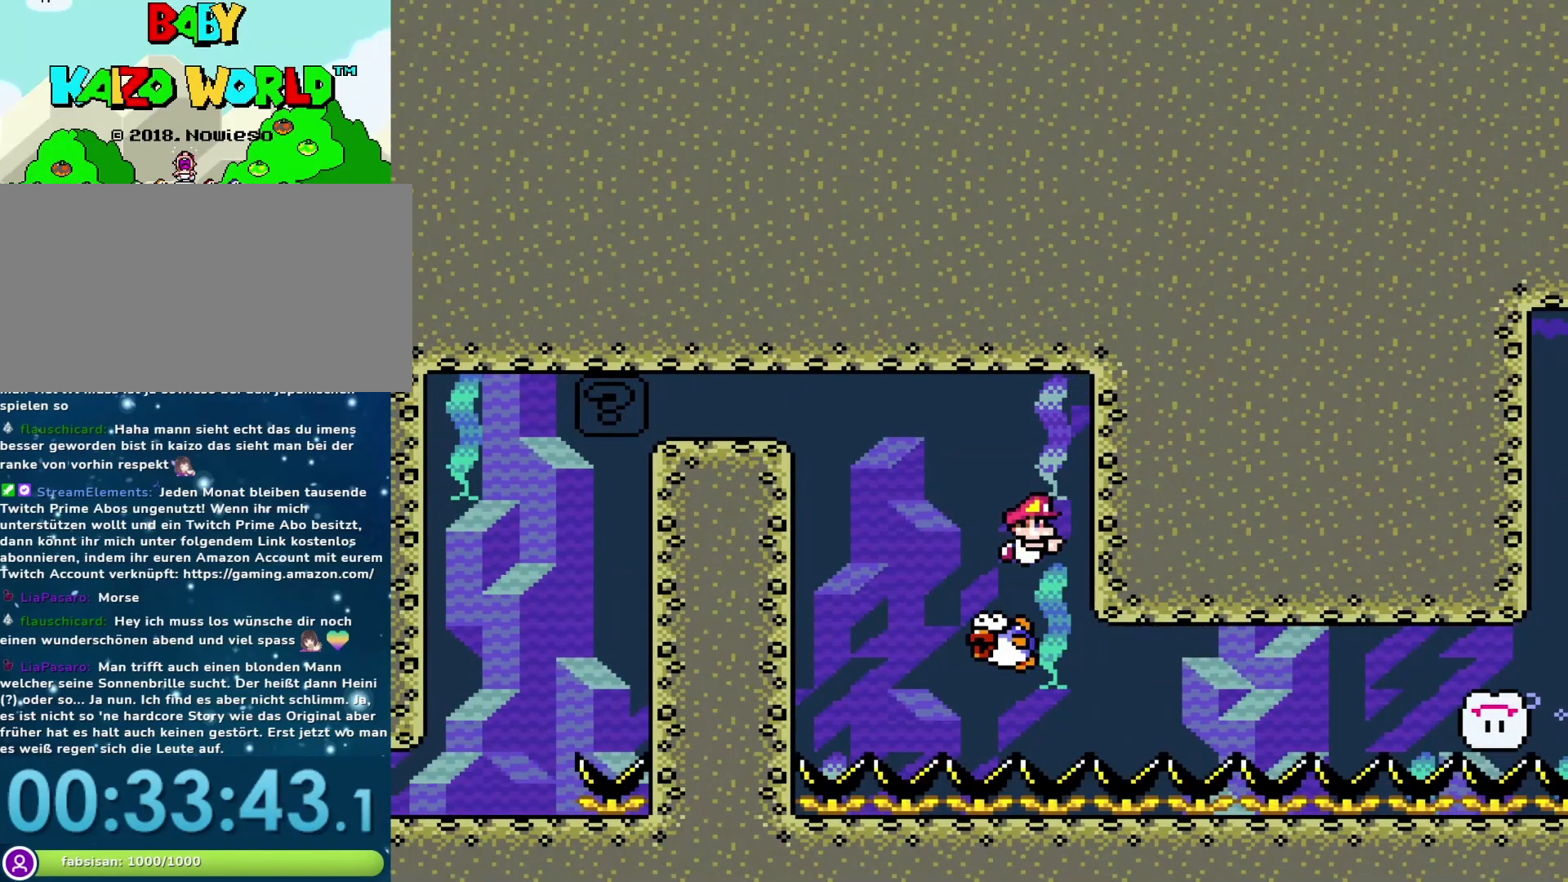
Gameplay with a controller (Nintendo layout); each line is a JSON object with the inputs held at the frame after it. "events" lists button and stick changes between this image and that frame as [ms after this image, input, new state], when the widget could be followed in between. Not read: L3 R3.
{"buttons": ["DPAD_DOWN", "DPAD_RIGHT"], "events": [[417, "DPAD_RIGHT", "down"]]}
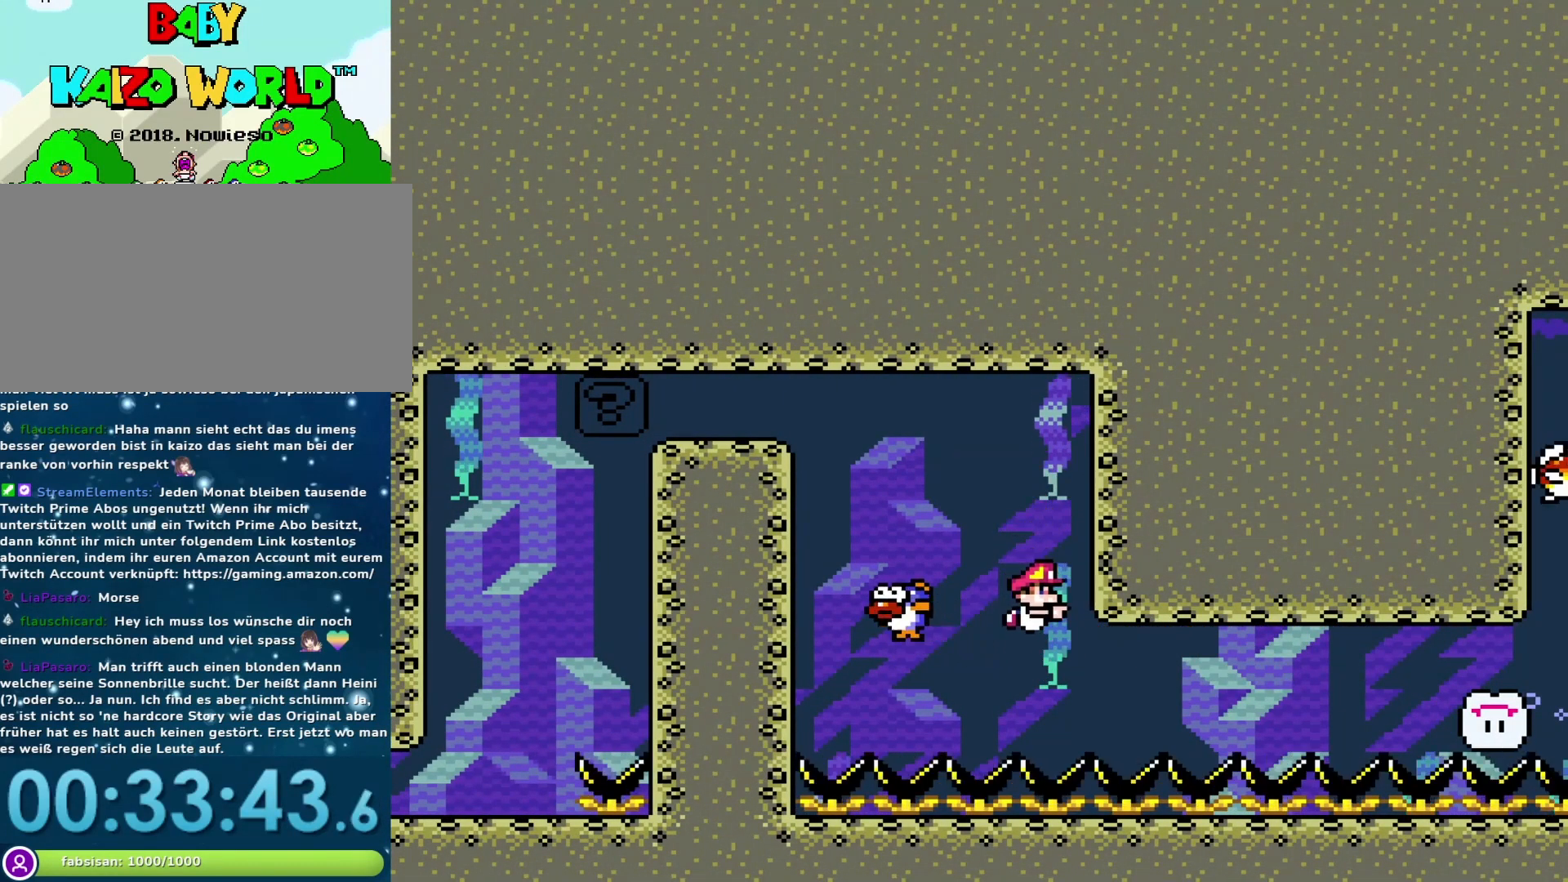
{"buttons": ["DPAD_DOWN", "DPAD_RIGHT"], "events": [[167, "B", "down"], [300, "B", "up"], [350, "B", "down"], [467, "B", "up"]]}
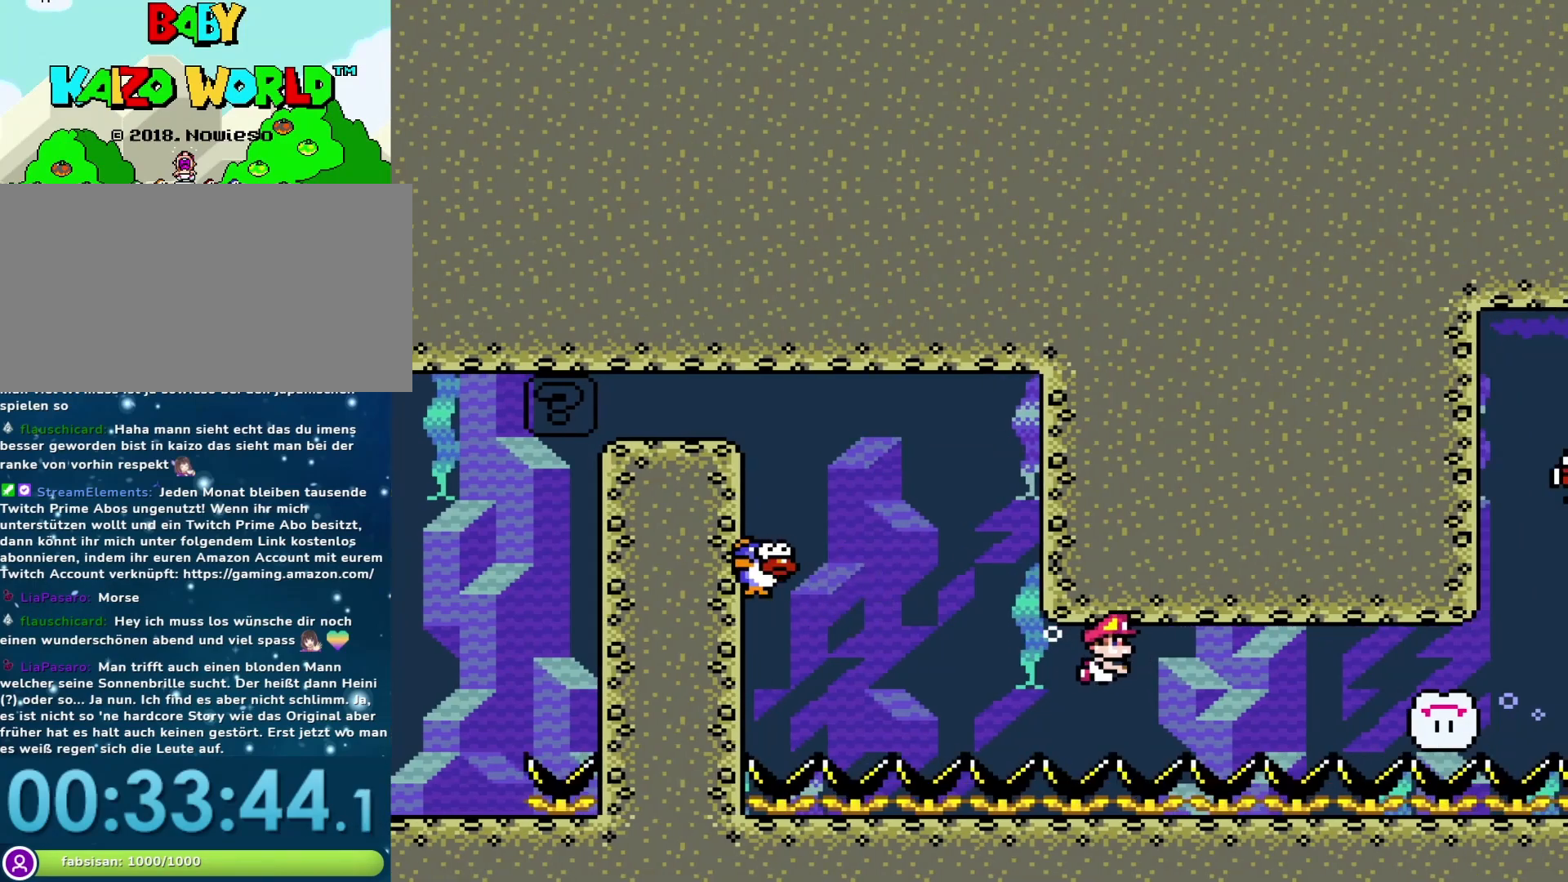
{"buttons": ["DPAD_DOWN", "DPAD_RIGHT"], "events": [[33, "B", "down"], [133, "B", "up"], [200, "B", "down"], [250, "B", "up"], [350, "B", "down"], [417, "B", "up"]]}
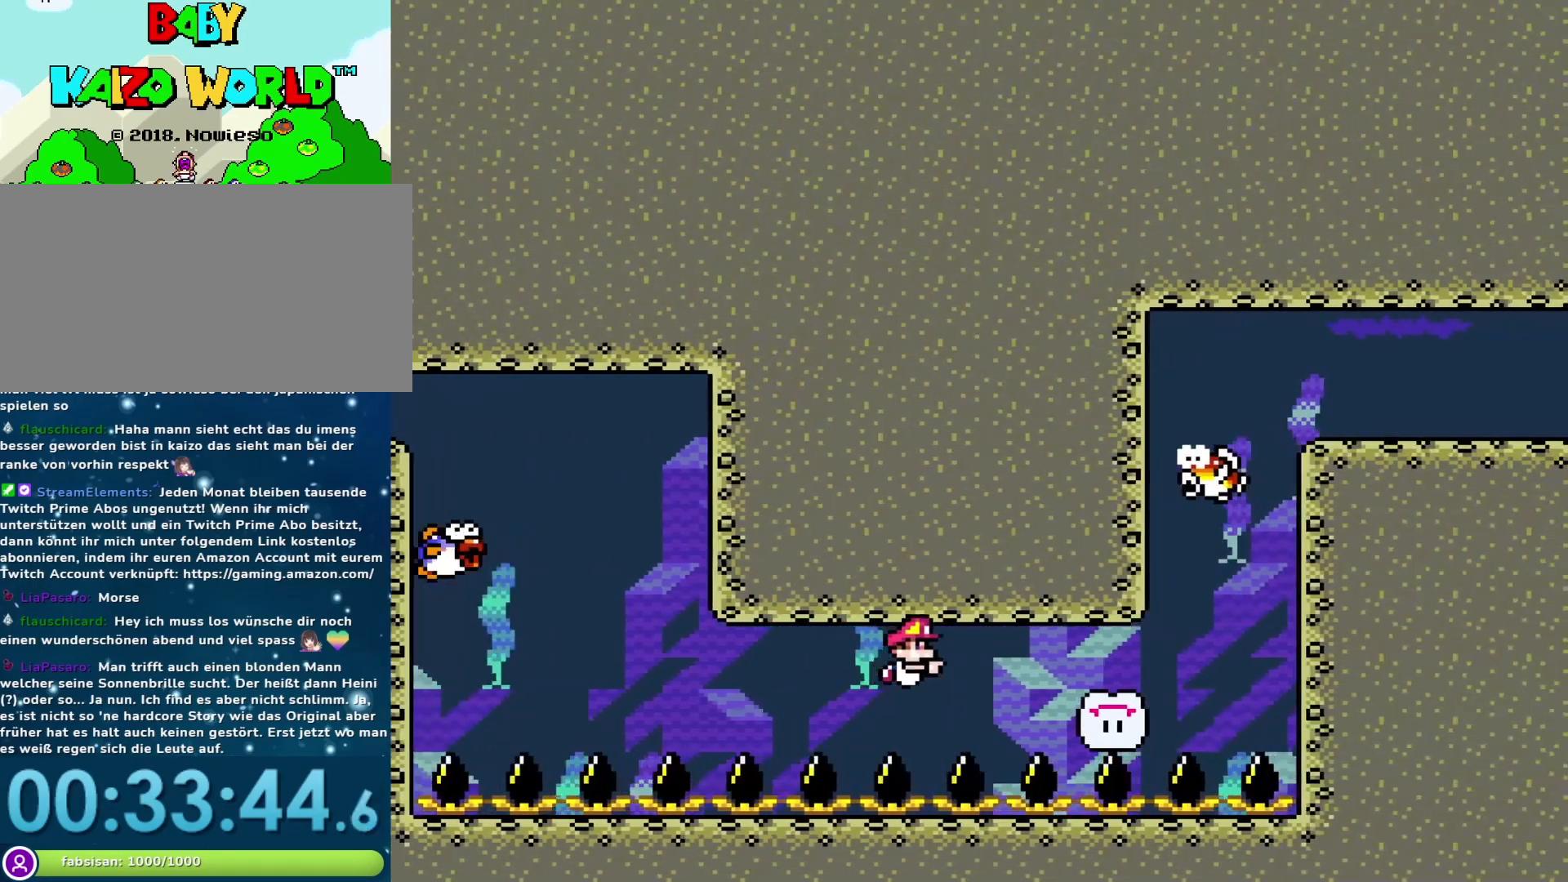
{"buttons": ["B", "DPAD_DOWN", "DPAD_RIGHT"], "events": [[17, "B", "down"], [100, "B", "up"], [167, "B", "down"], [250, "B", "up"], [317, "B", "down"], [417, "B", "up"], [483, "B", "down"]]}
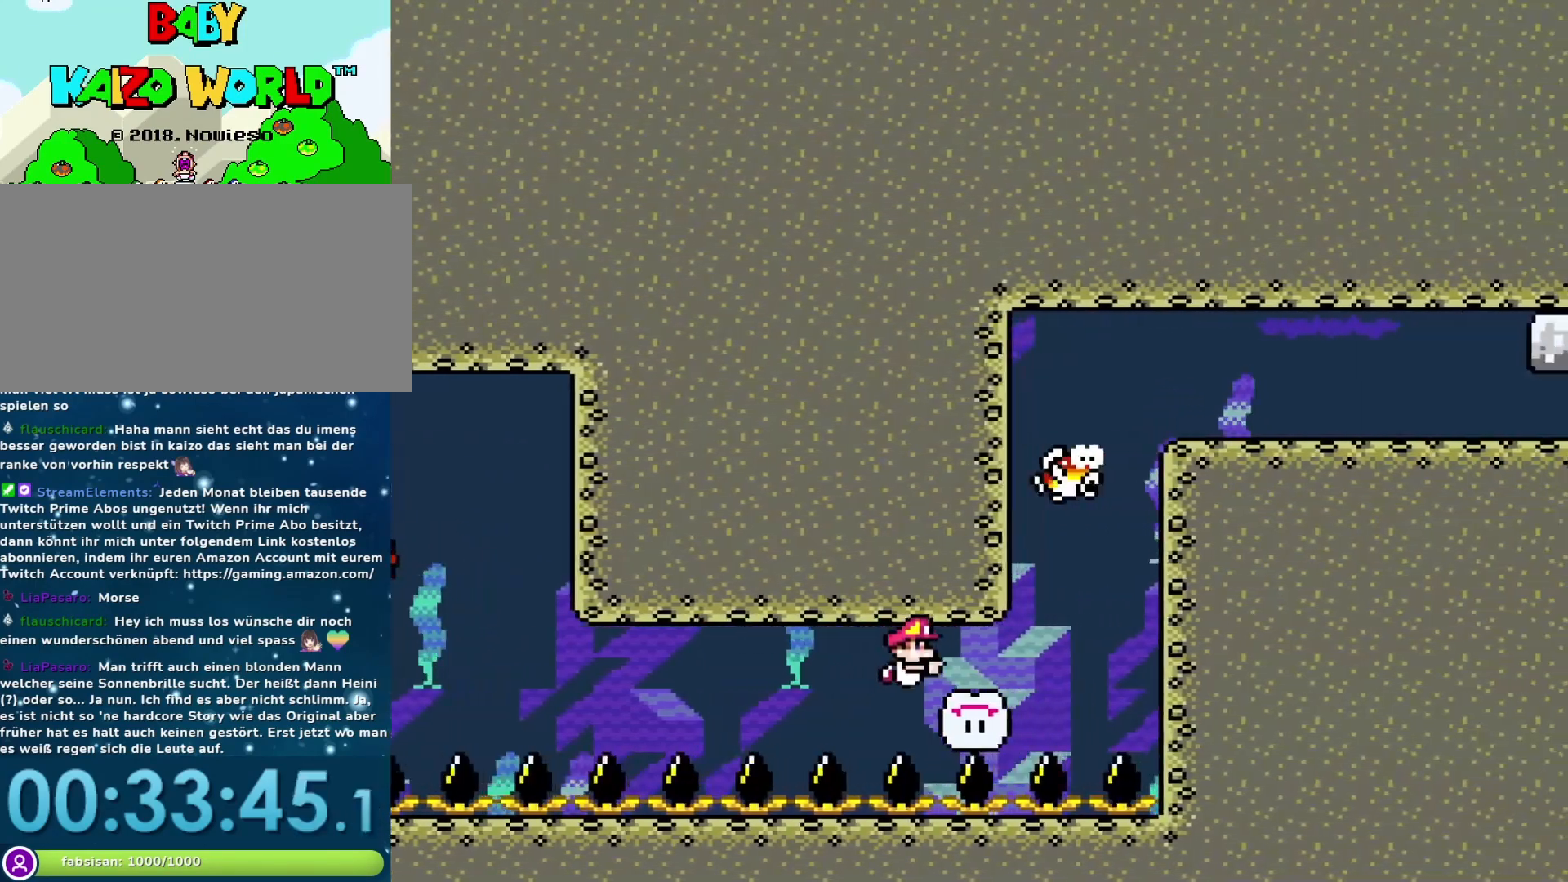
{"buttons": ["DPAD_DOWN", "DPAD_RIGHT"], "events": [[50, "B", "up"], [133, "B", "down"], [233, "B", "up"], [283, "B", "down"], [350, "B", "up"], [450, "B", "down"], [500, "B", "up"]]}
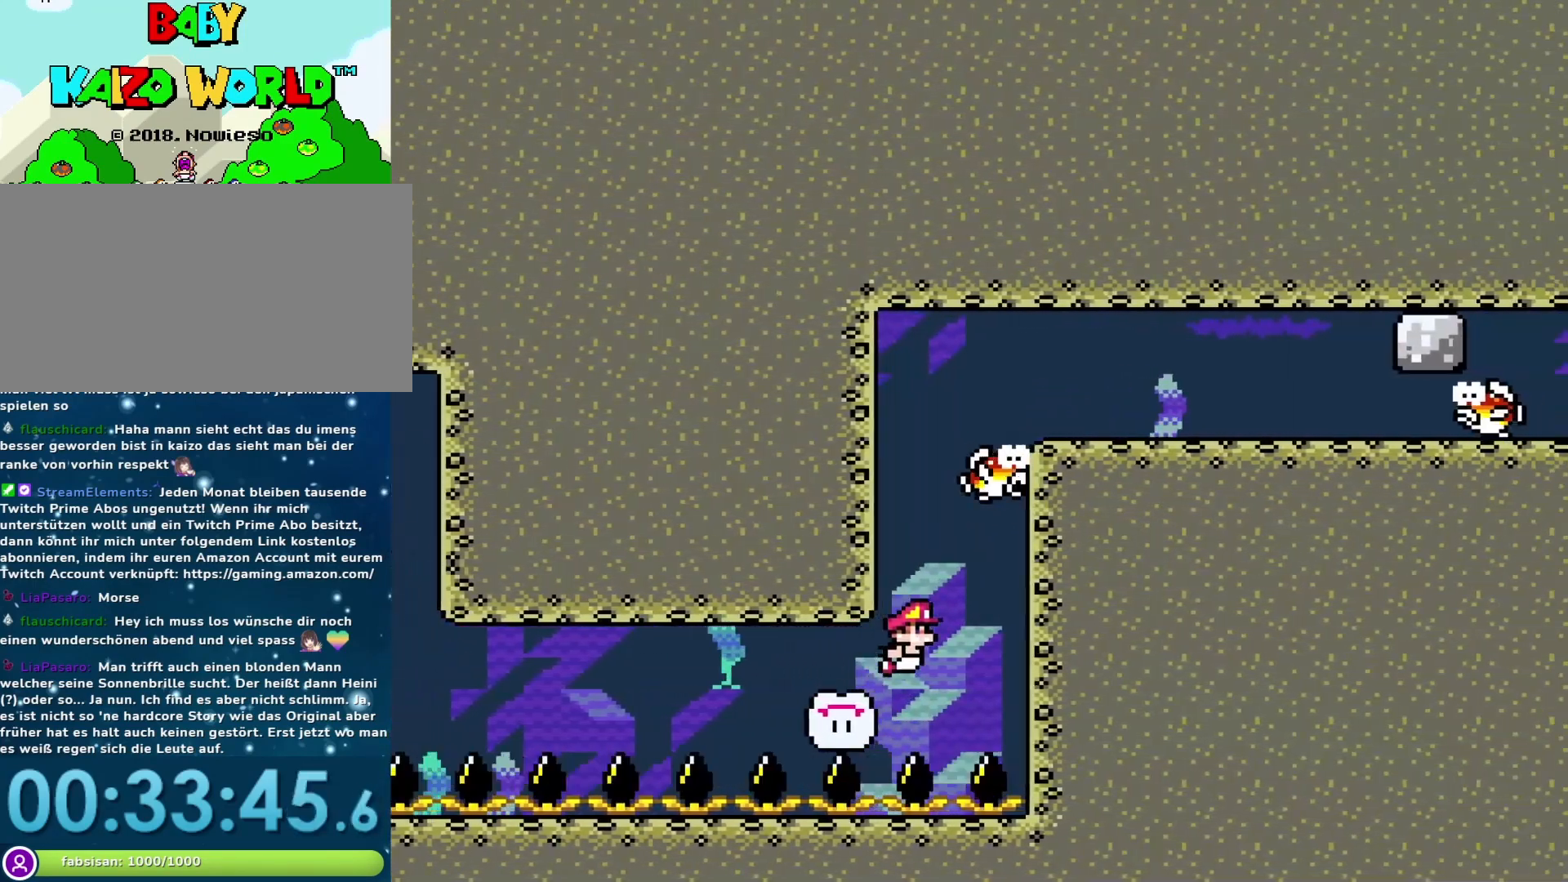
{"buttons": ["DPAD_DOWN", "DPAD_RIGHT"], "events": [[100, "B", "down"], [200, "B", "up"], [300, "B", "down"], [367, "B", "up"]]}
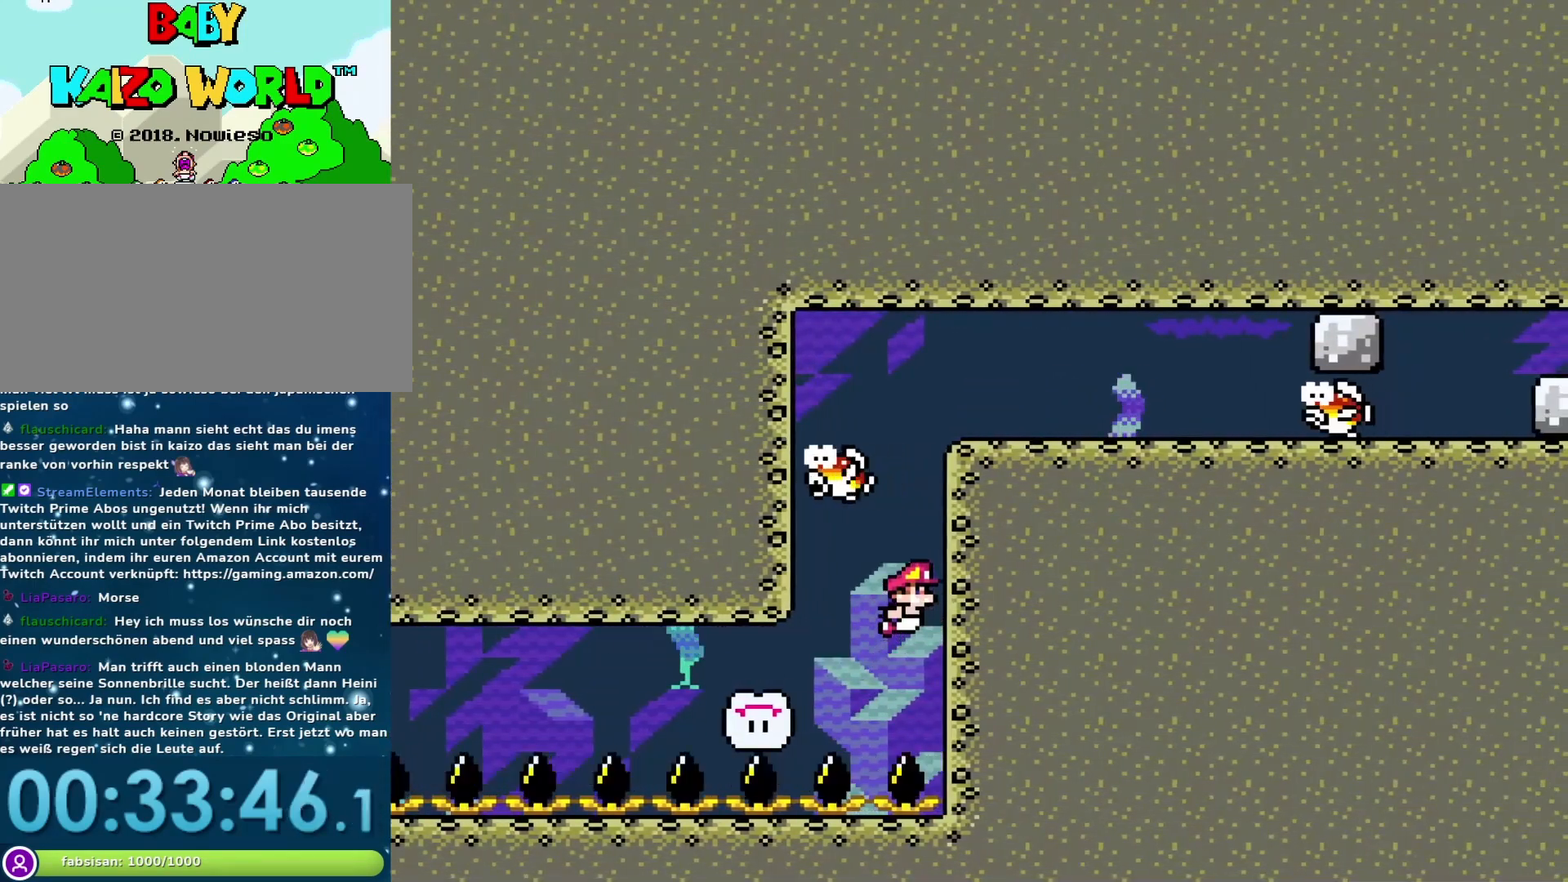
{"buttons": ["DPAD_DOWN", "DPAD_RIGHT"], "events": [[167, "B", "down"], [283, "B", "up"]]}
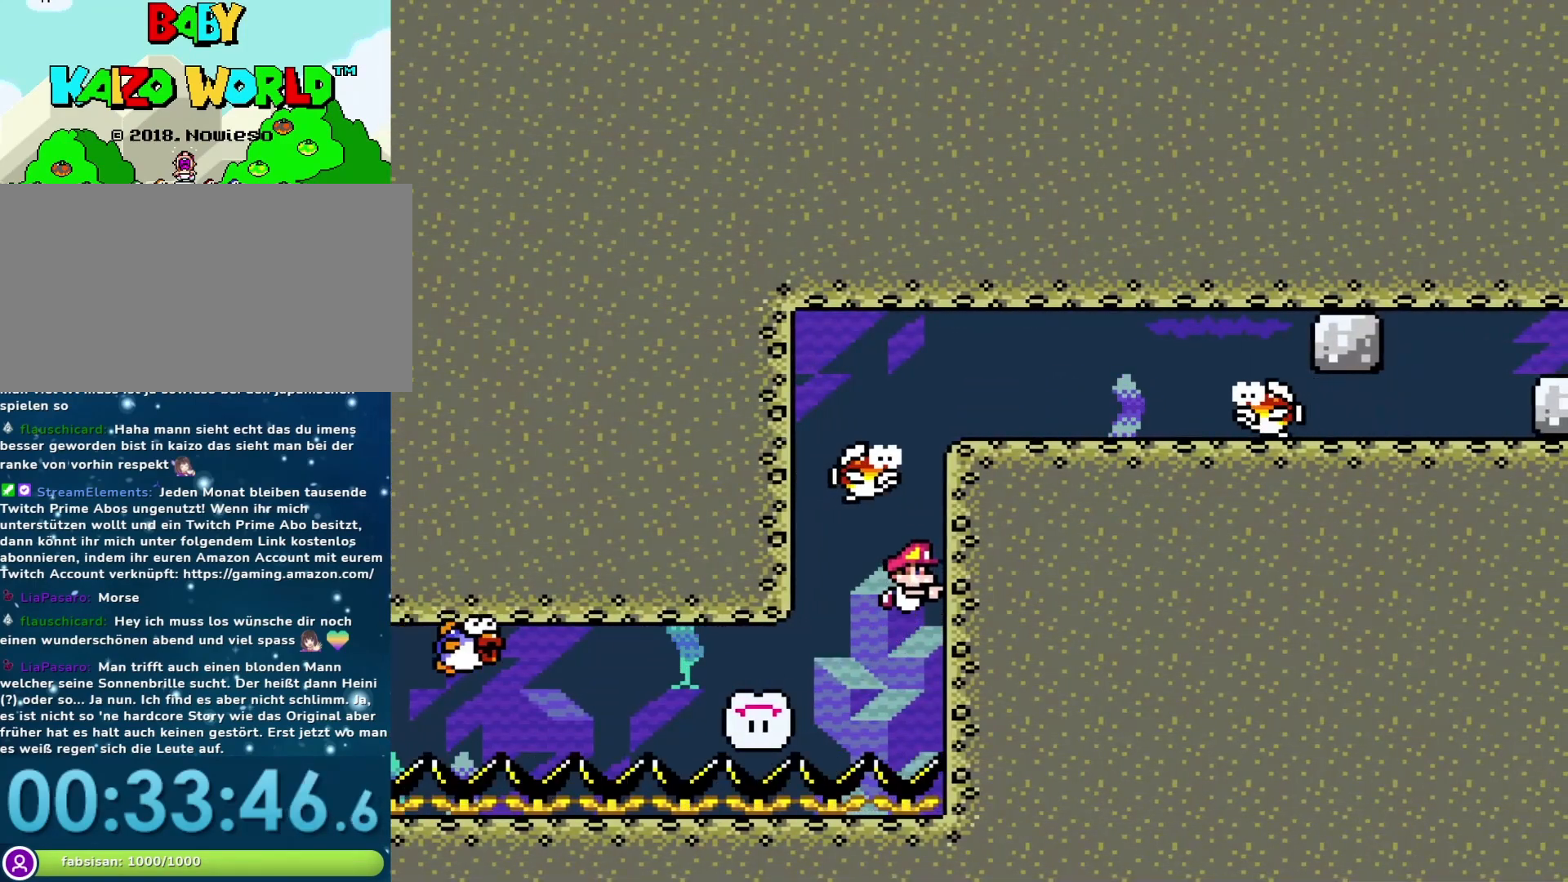
{"buttons": ["DPAD_DOWN", "DPAD_RIGHT"], "events": [[267, "B", "down"], [367, "B", "up"]]}
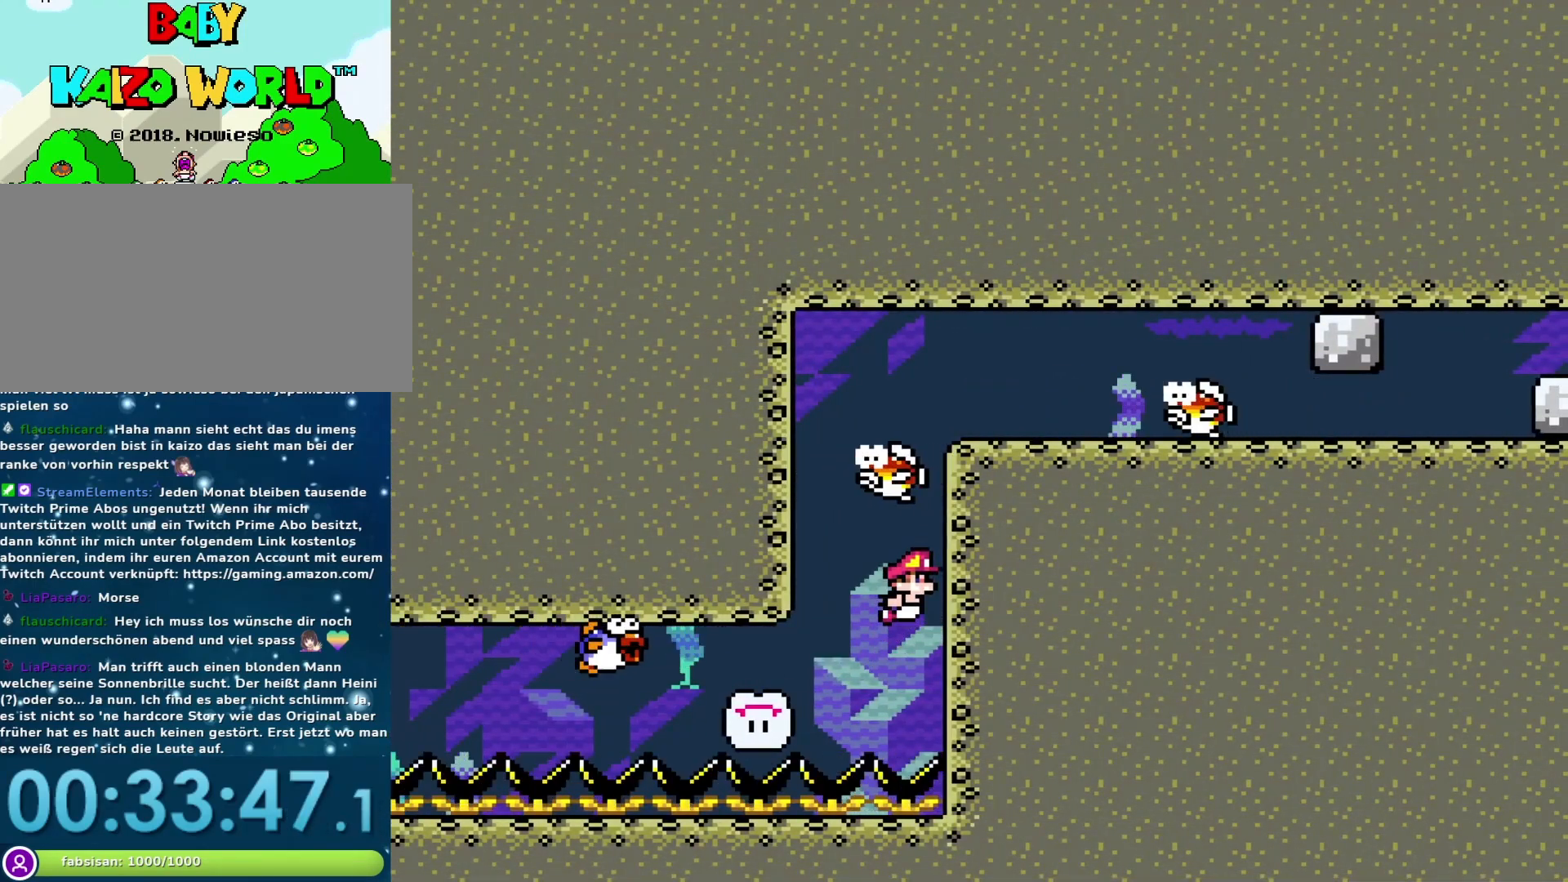
{"buttons": ["DPAD_UP"], "events": [[233, "B", "down"], [233, "DPAD_DOWN", "up"], [233, "DPAD_RIGHT", "up"], [233, "DPAD_UP", "down"], [333, "B", "up"], [400, "B", "down"], [450, "B", "up"]]}
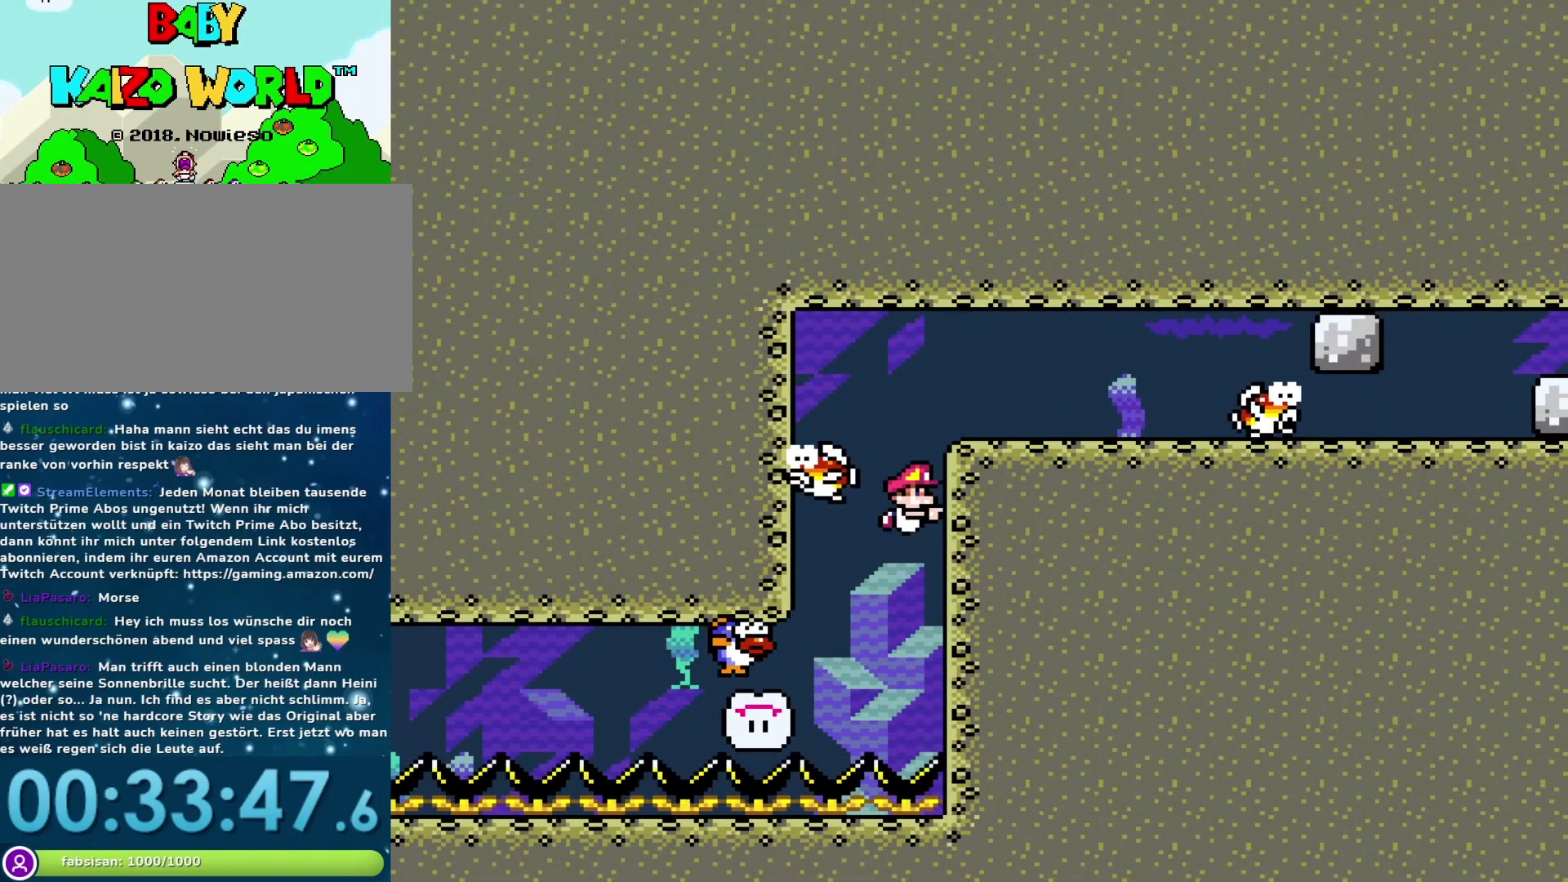
{"buttons": ["B", "DPAD_RIGHT"], "events": [[17, "B", "down"], [50, "DPAD_RIGHT", "down"], [83, "B", "up"], [150, "B", "down"], [150, "DPAD_UP", "up"], [250, "B", "up"], [317, "B", "down"], [400, "B", "up"], [483, "B", "down"]]}
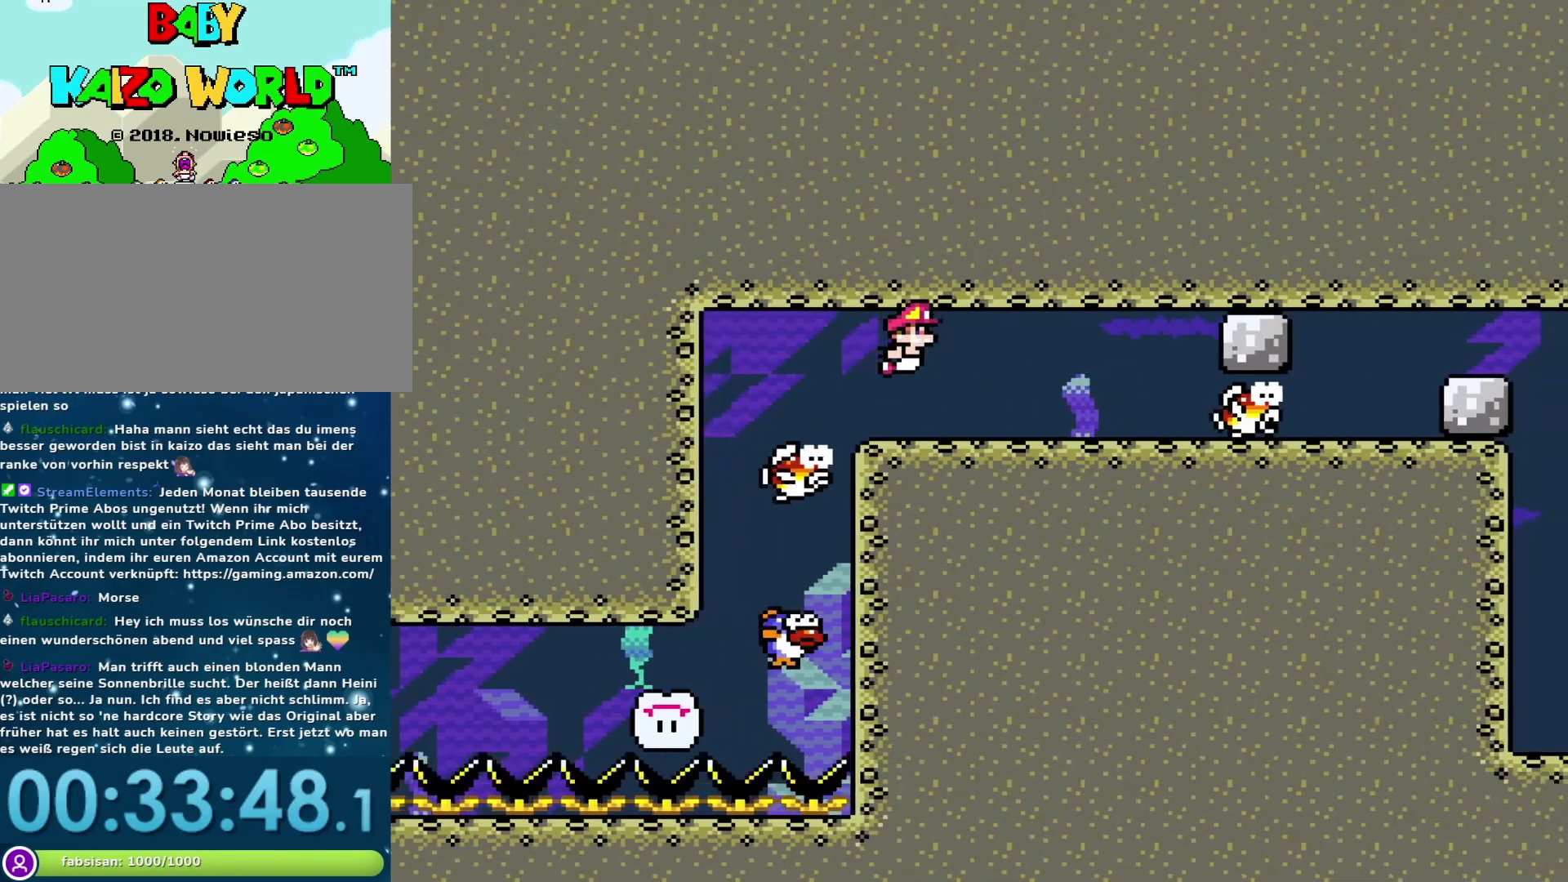
{"buttons": ["B"], "events": [[50, "B", "up"], [150, "B", "down"], [200, "B", "up"], [283, "B", "down"], [367, "B", "up"], [400, "DPAD_RIGHT", "up"], [433, "B", "down"]]}
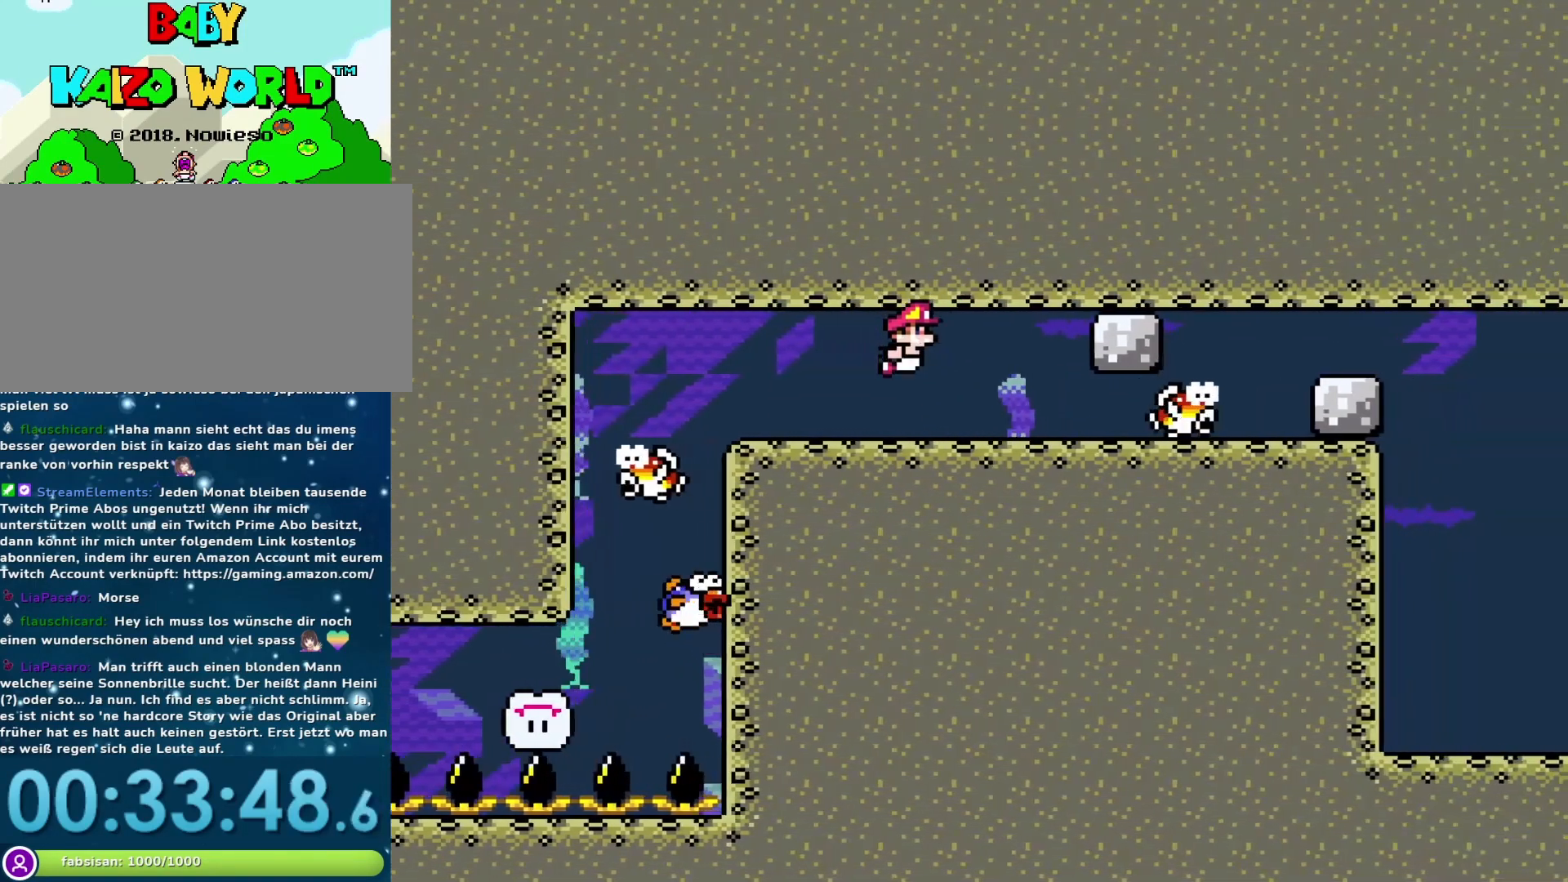
{"buttons": ["B"], "events": [[17, "B", "up"], [83, "DPAD_LEFT", "down"], [117, "B", "down"], [217, "B", "up"], [217, "DPAD_LEFT", "up"], [267, "B", "down"], [267, "DPAD_RIGHT", "down"], [367, "B", "up"], [433, "B", "down"], [433, "DPAD_RIGHT", "up"]]}
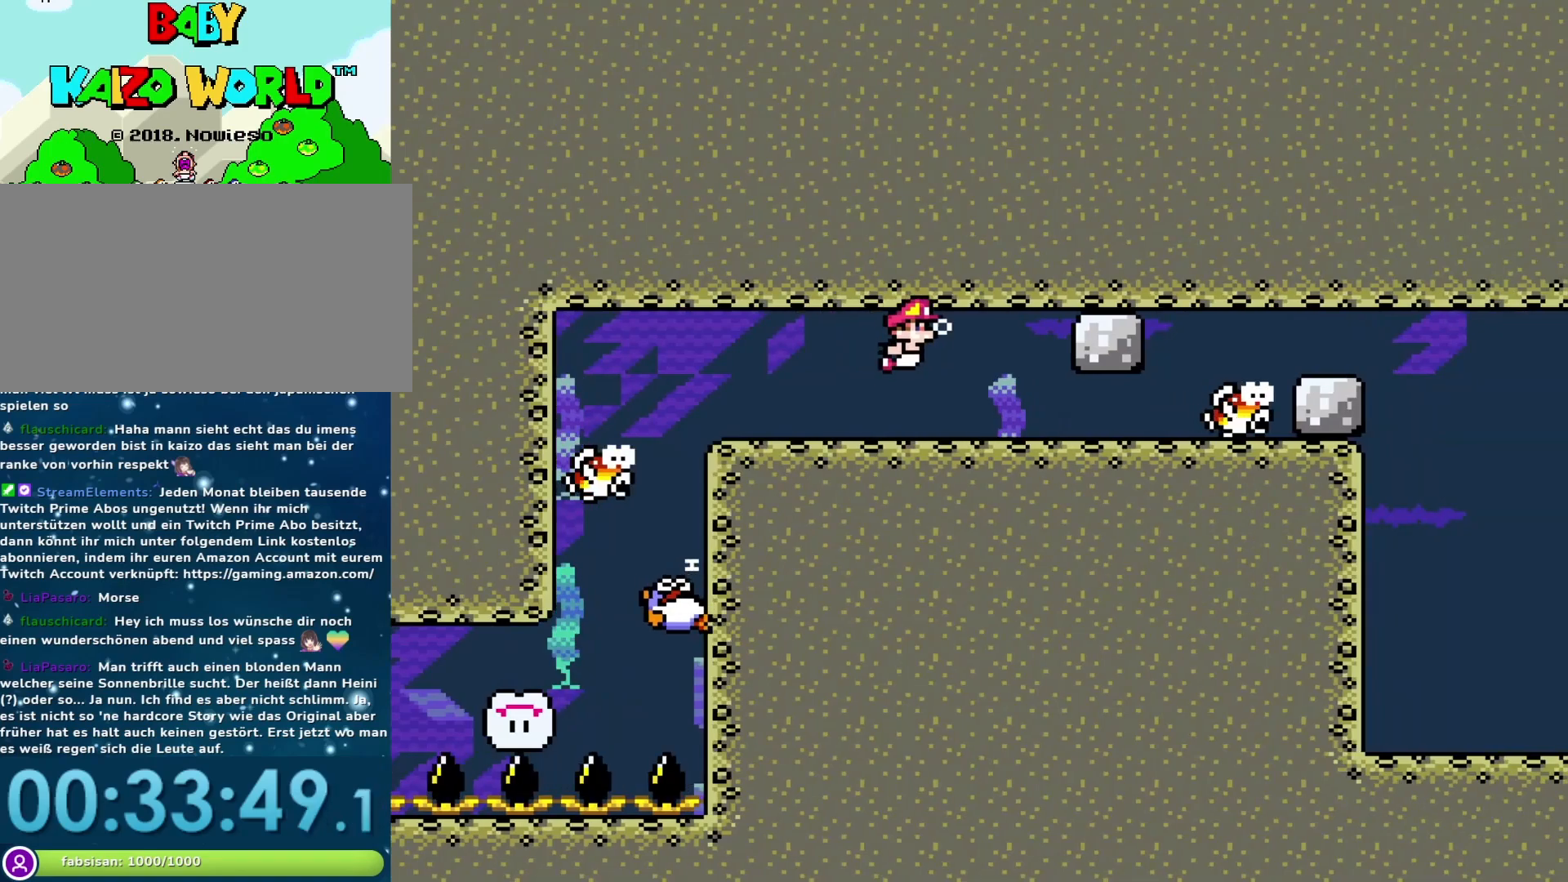
{"buttons": ["B", "DPAD_RIGHT"], "events": [[17, "B", "up"], [83, "B", "down"], [133, "DPAD_LEFT", "down"], [217, "B", "up"], [233, "DPAD_LEFT", "up"], [300, "B", "down"], [400, "B", "up"], [417, "DPAD_RIGHT", "down"], [467, "B", "down"]]}
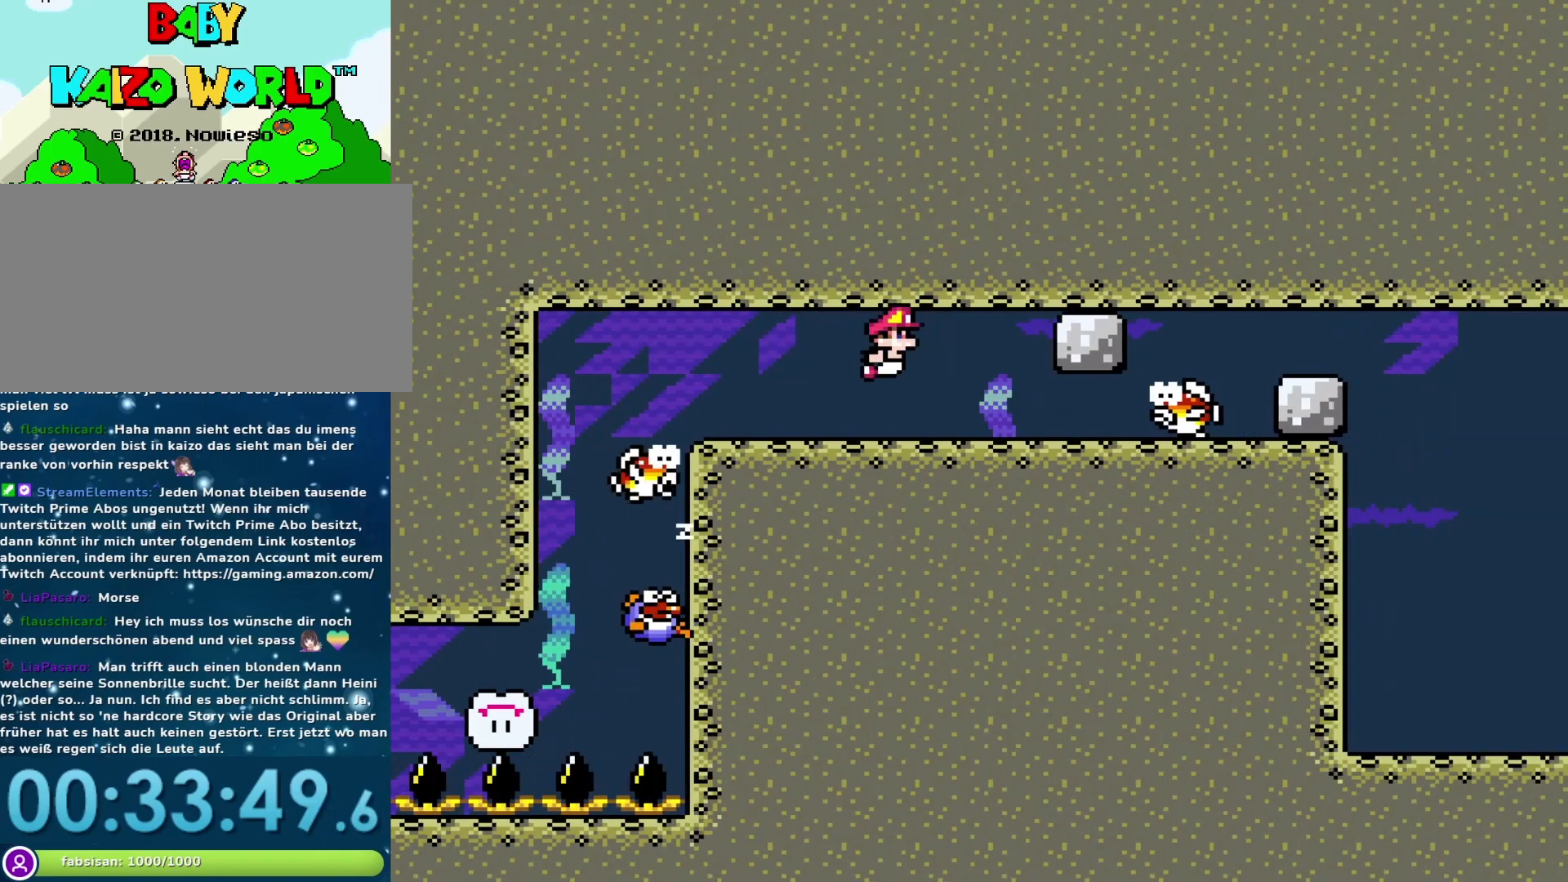
{"buttons": [], "events": [[33, "DPAD_RIGHT", "up"], [83, "B", "up"], [150, "B", "down"], [183, "DPAD_LEFT", "down"], [250, "B", "up"], [283, "DPAD_LEFT", "up"], [333, "B", "down"], [450, "B", "up"]]}
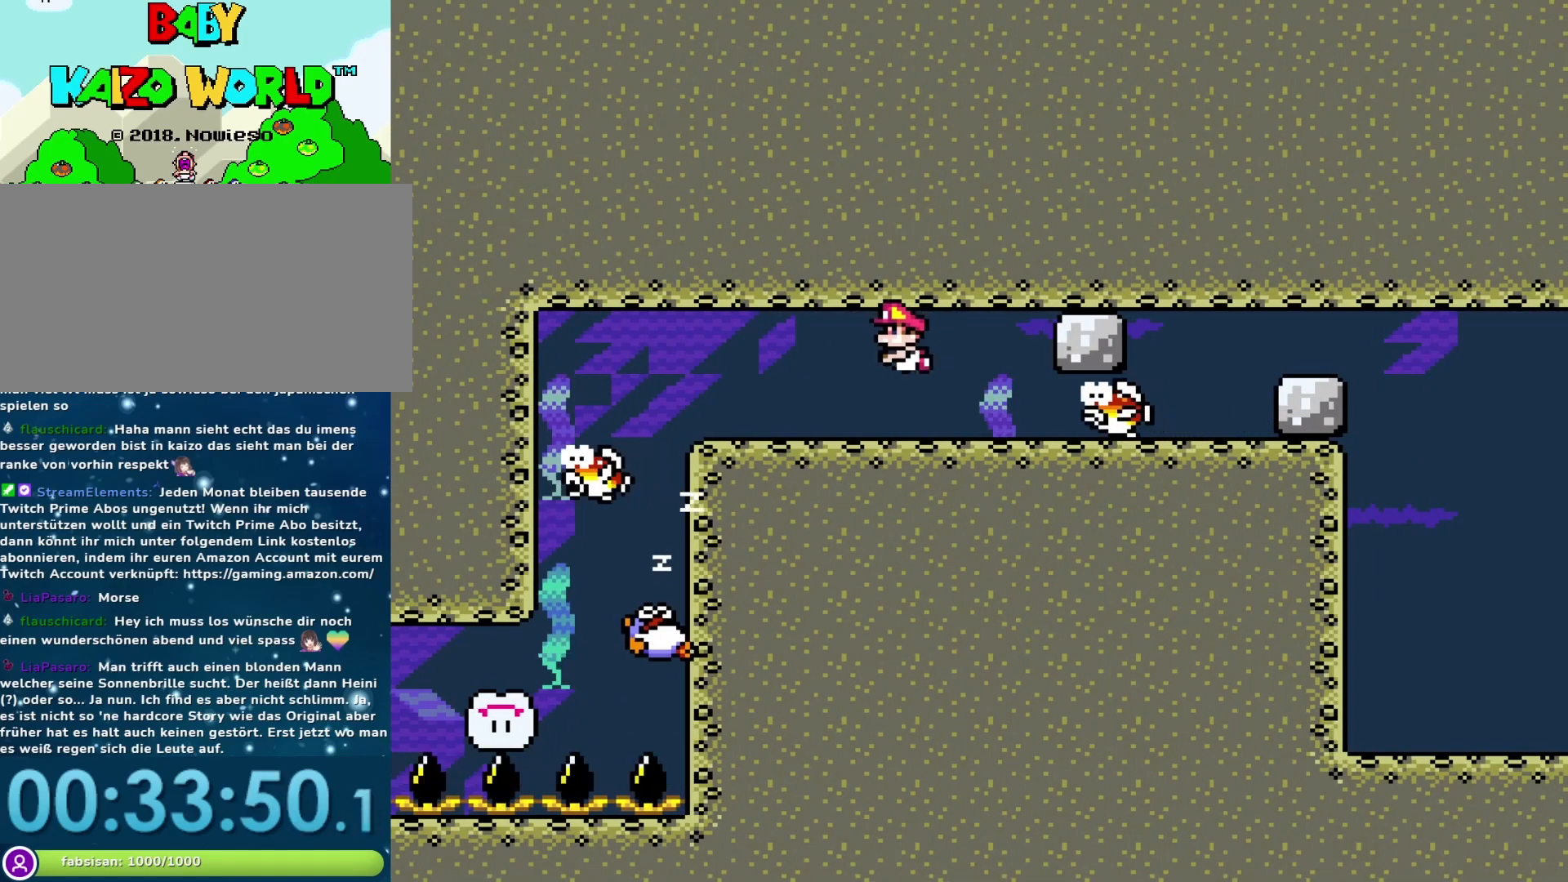
{"buttons": ["B"], "events": [[17, "B", "down"], [150, "B", "up"], [183, "DPAD_RIGHT", "down"], [217, "B", "down"], [217, "DPAD_RIGHT", "up"], [333, "B", "up"], [433, "B", "down"]]}
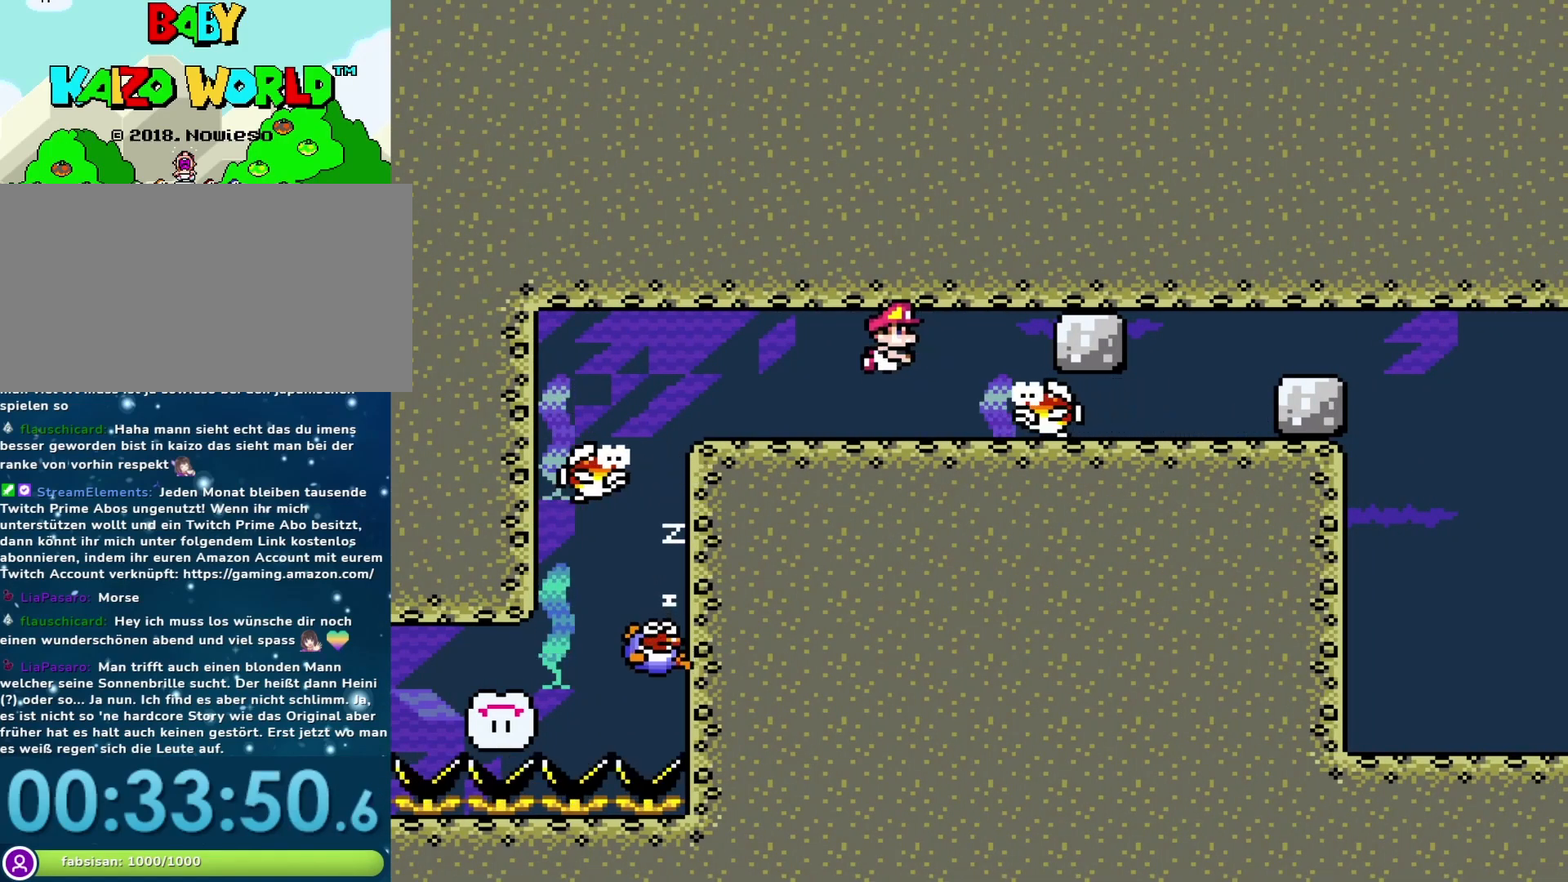
{"buttons": ["B"], "events": [[17, "B", "up"], [117, "B", "down"], [183, "B", "up"], [267, "B", "down"], [367, "B", "up"], [417, "B", "down"]]}
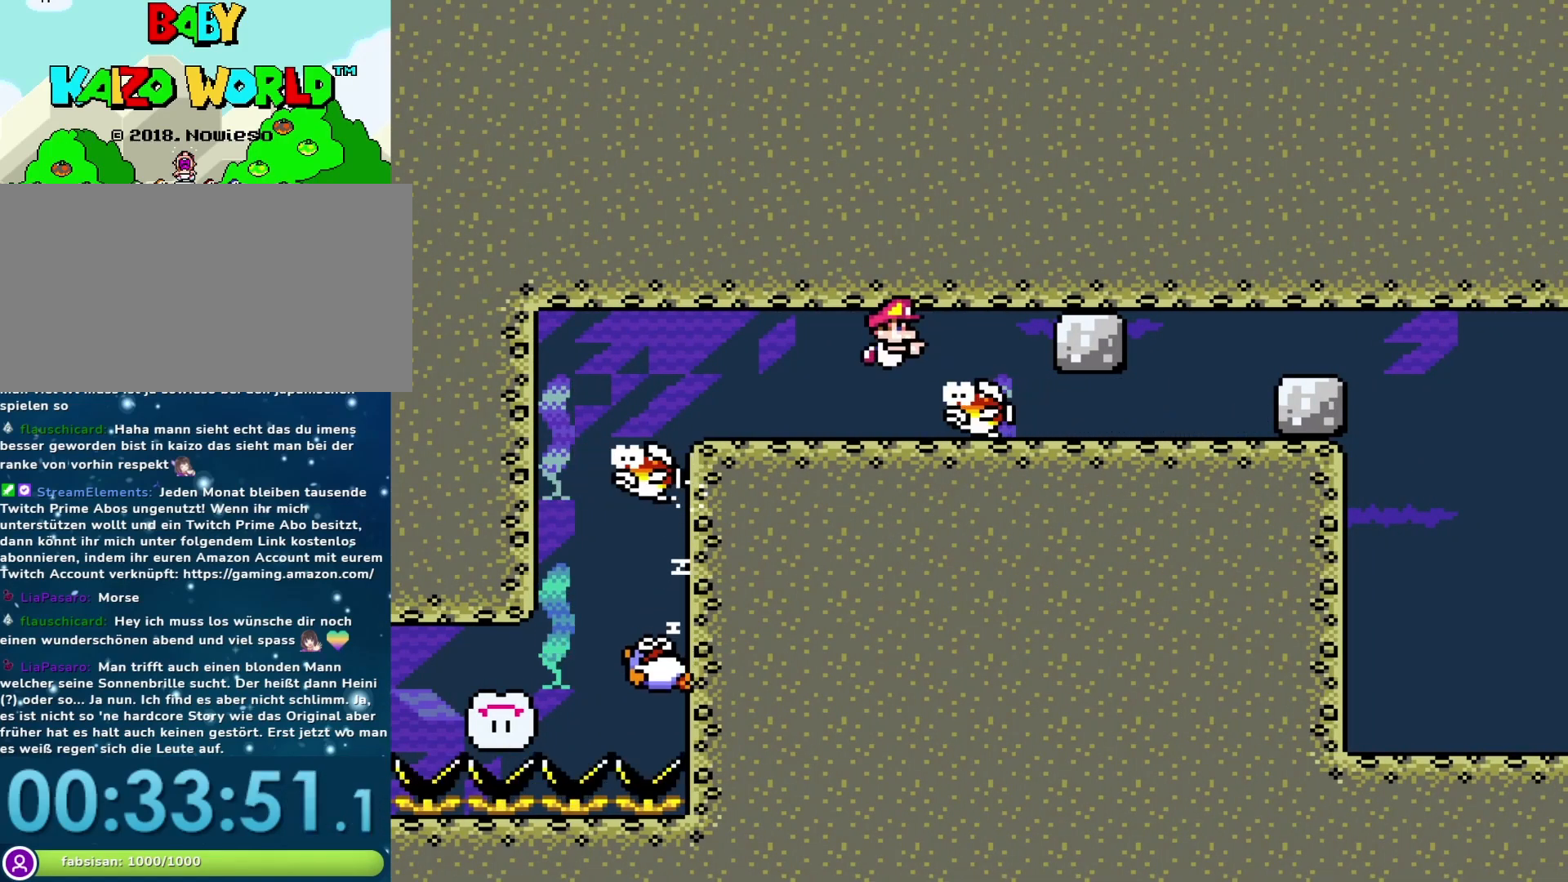
{"buttons": ["B"], "events": [[33, "B", "up"], [100, "B", "down"], [183, "B", "up"], [233, "B", "down"], [367, "B", "up"], [433, "B", "down"]]}
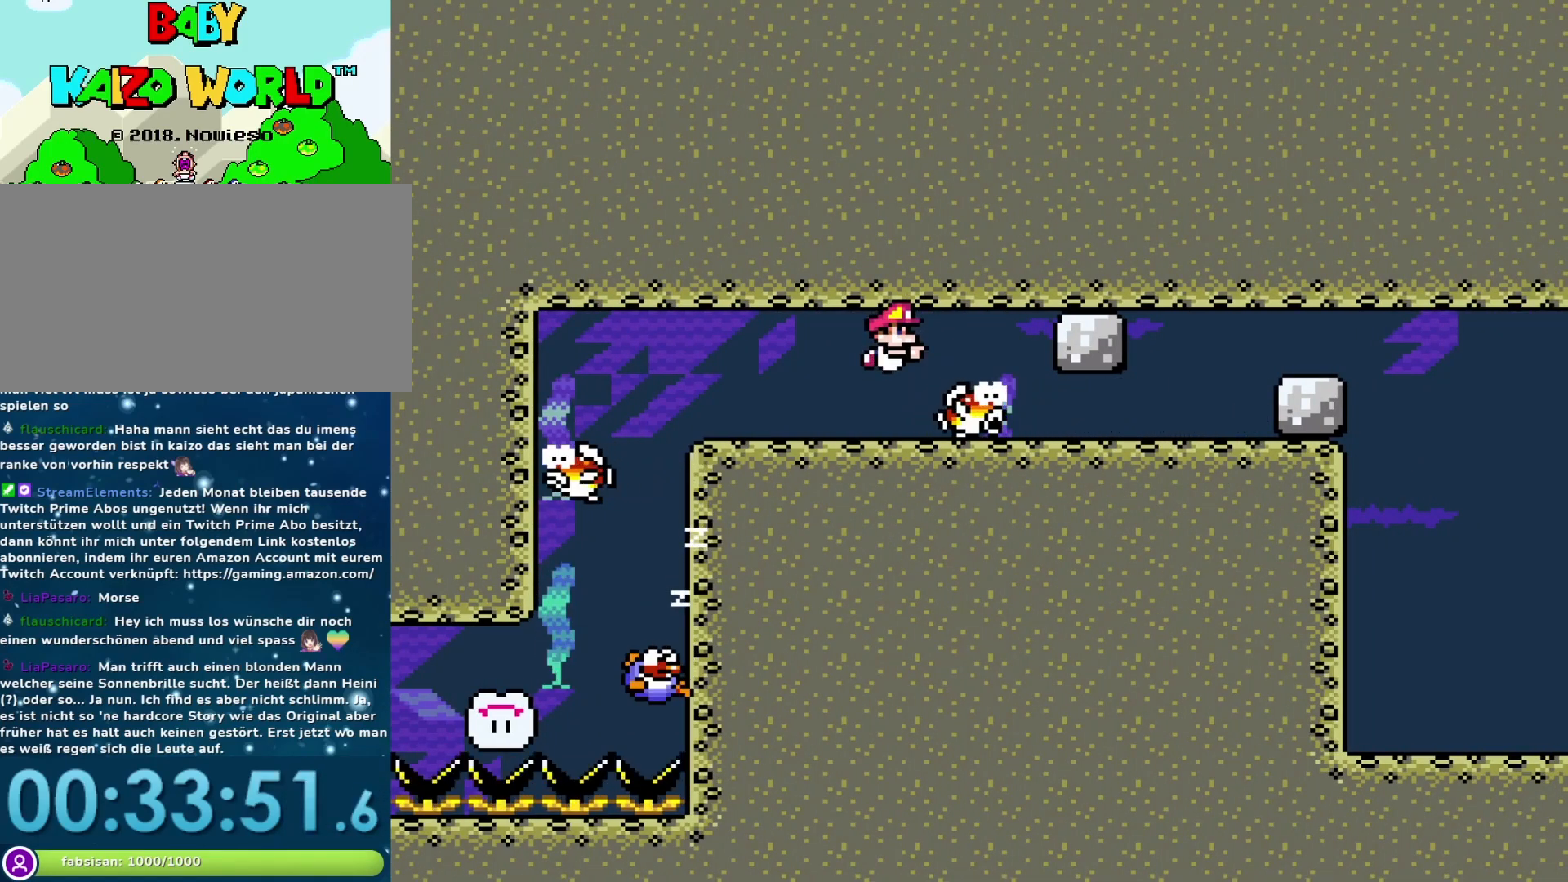
{"buttons": ["DPAD_RIGHT"], "events": [[67, "B", "up"], [117, "B", "down"], [250, "B", "up"], [317, "DPAD_RIGHT", "down"]]}
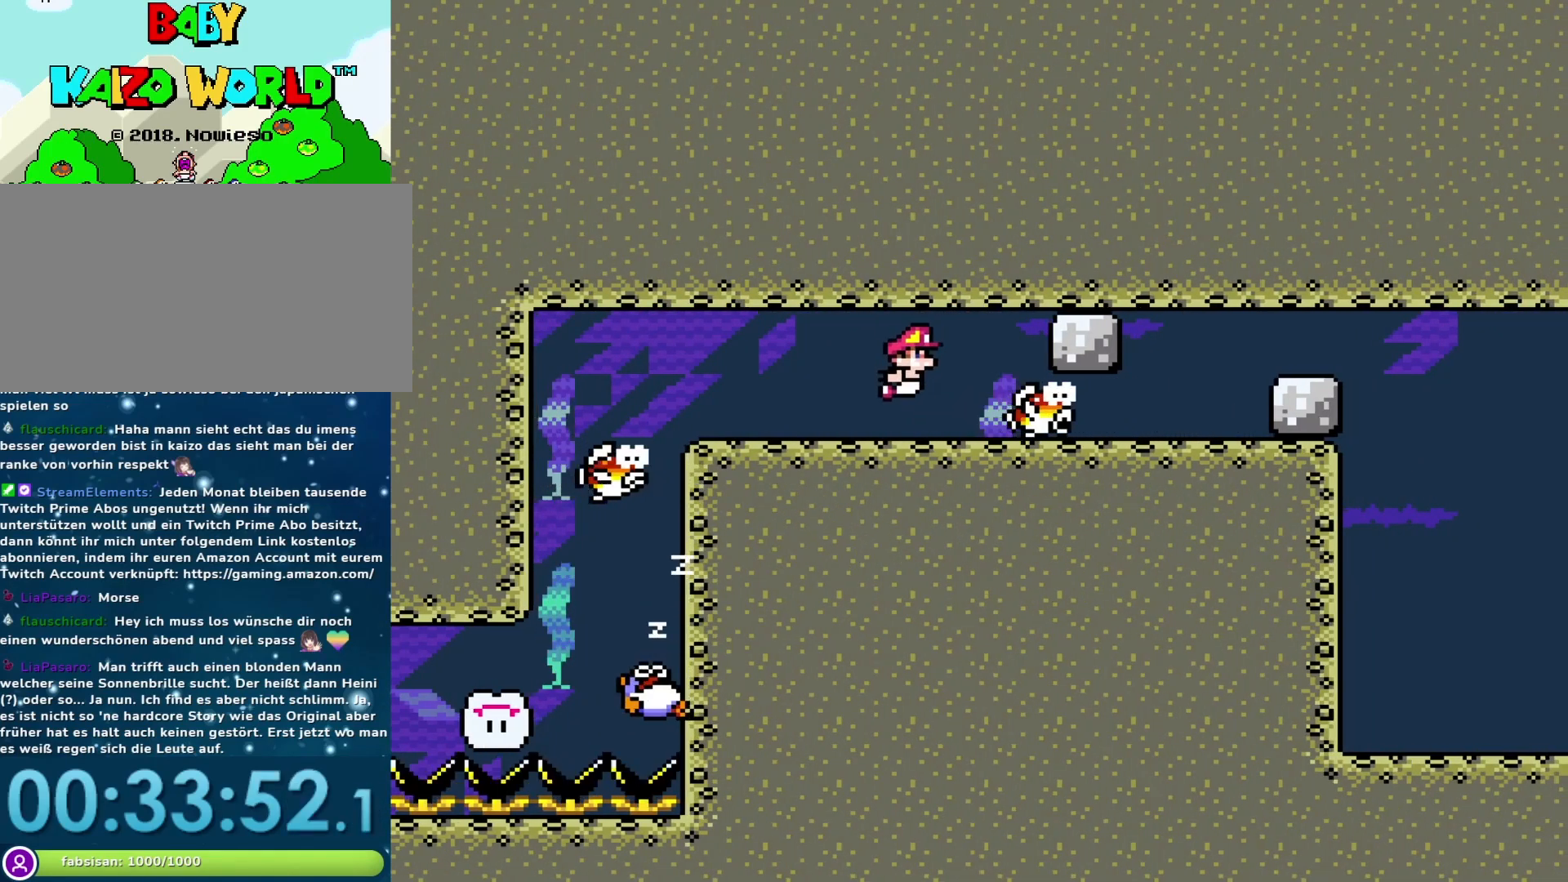
{"buttons": ["DPAD_RIGHT"], "events": []}
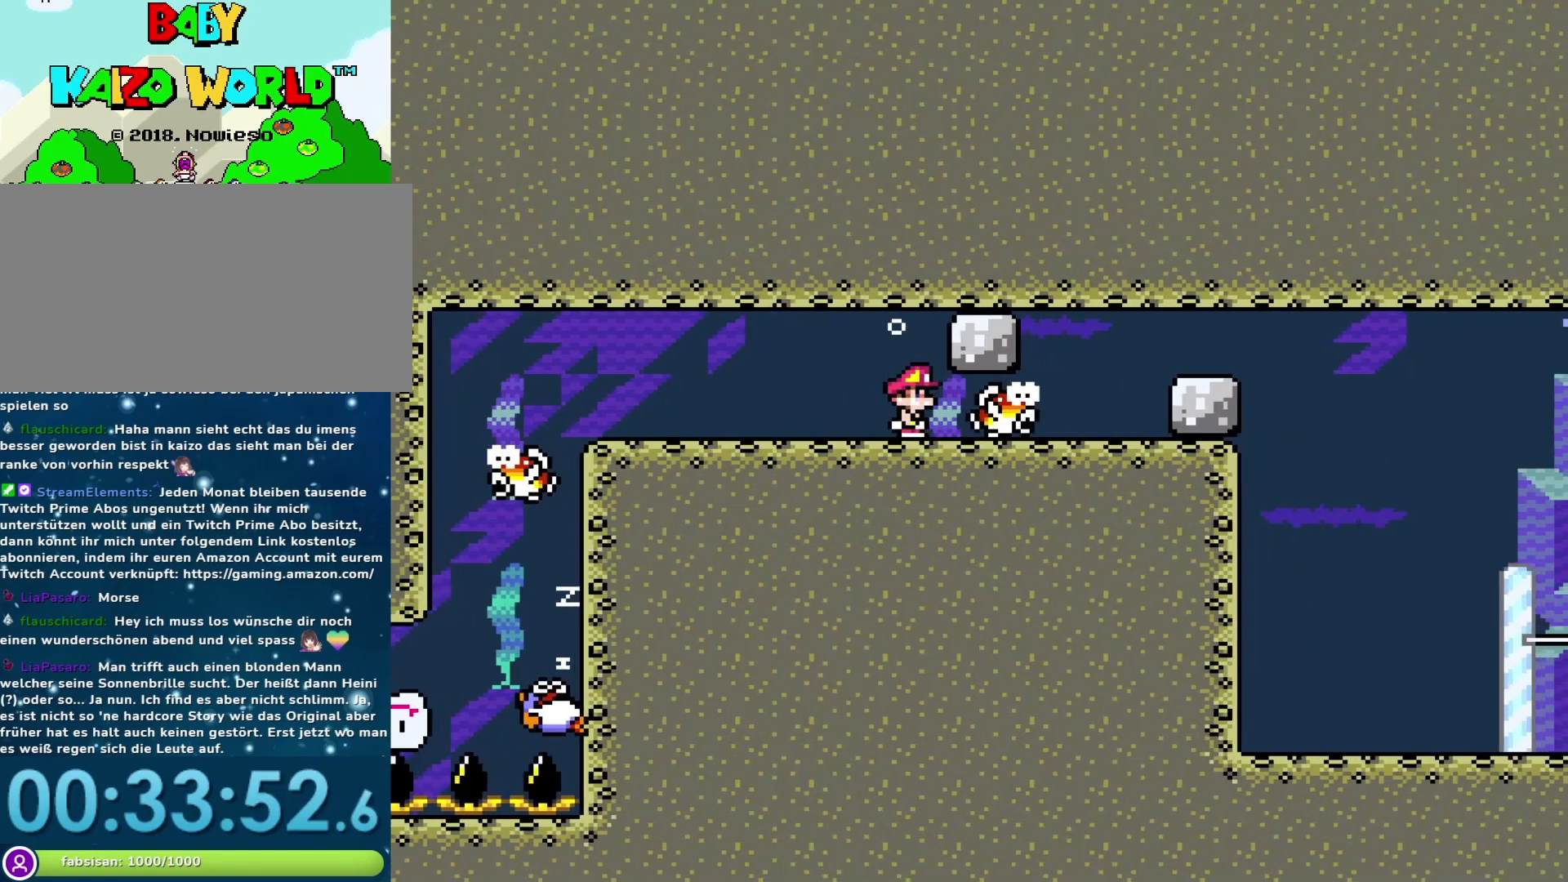
{"buttons": ["DPAD_RIGHT"], "events": []}
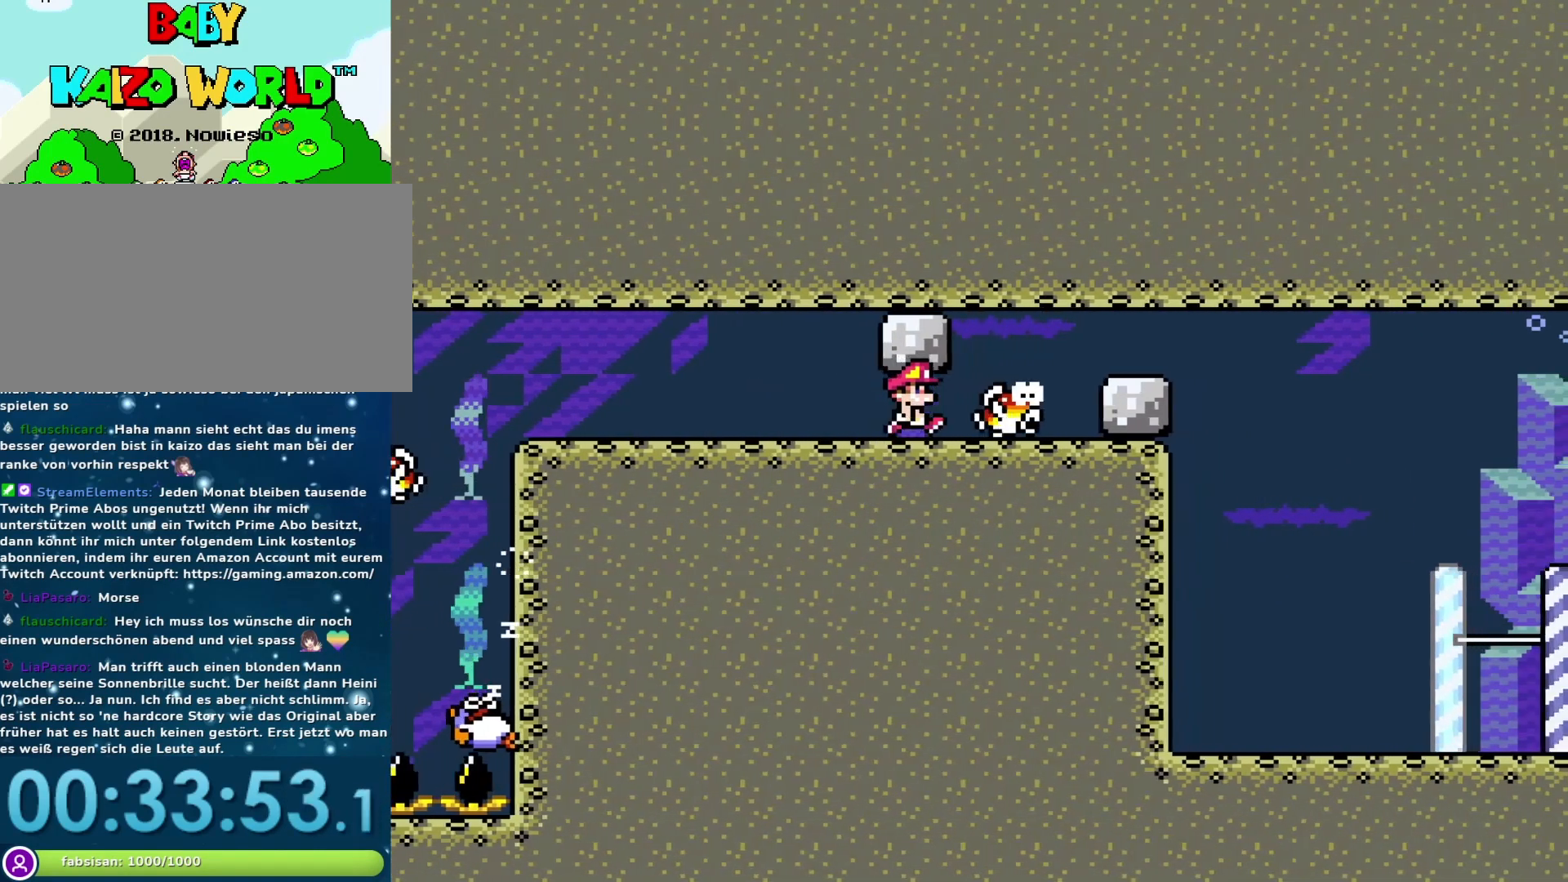
{"buttons": ["B", "DPAD_UP"], "events": [[267, "DPAD_UP", "down"], [300, "B", "down"], [300, "DPAD_RIGHT", "up"], [400, "B", "up"], [467, "B", "down"]]}
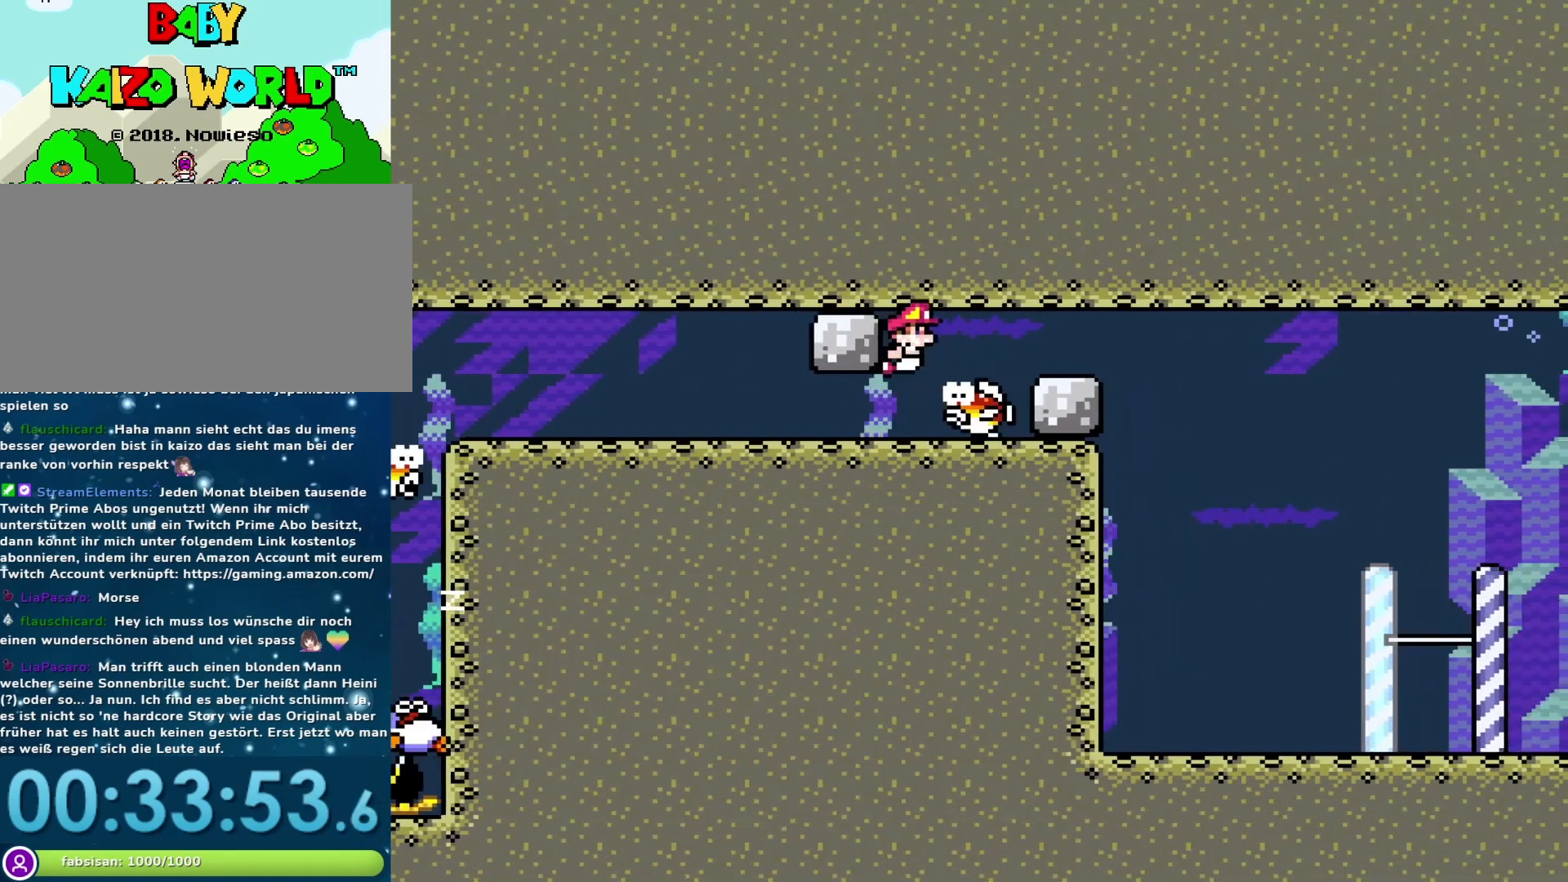
{"buttons": ["B", "DPAD_UP", "DPAD_RIGHT"], "events": [[33, "B", "up"], [83, "B", "down"], [150, "B", "up"], [217, "B", "down"], [250, "DPAD_RIGHT", "down"]]}
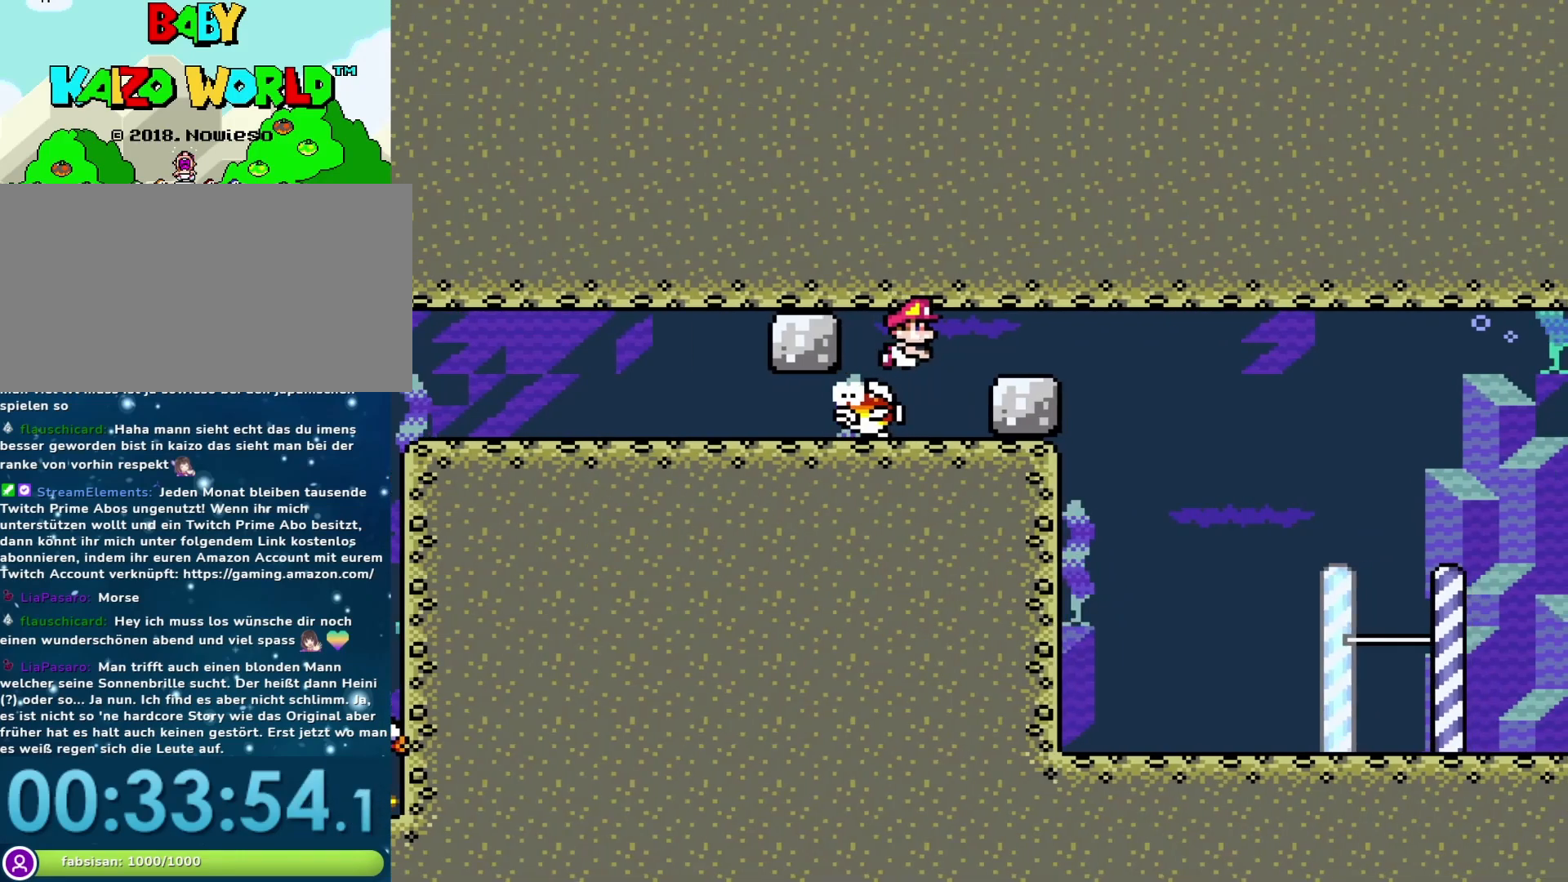
{"buttons": ["DPAD_UP", "DPAD_RIGHT"], "events": [[83, "B", "up"], [150, "B", "down"], [217, "B", "up"], [267, "B", "down"], [333, "B", "up"], [433, "B", "down"], [483, "B", "up"]]}
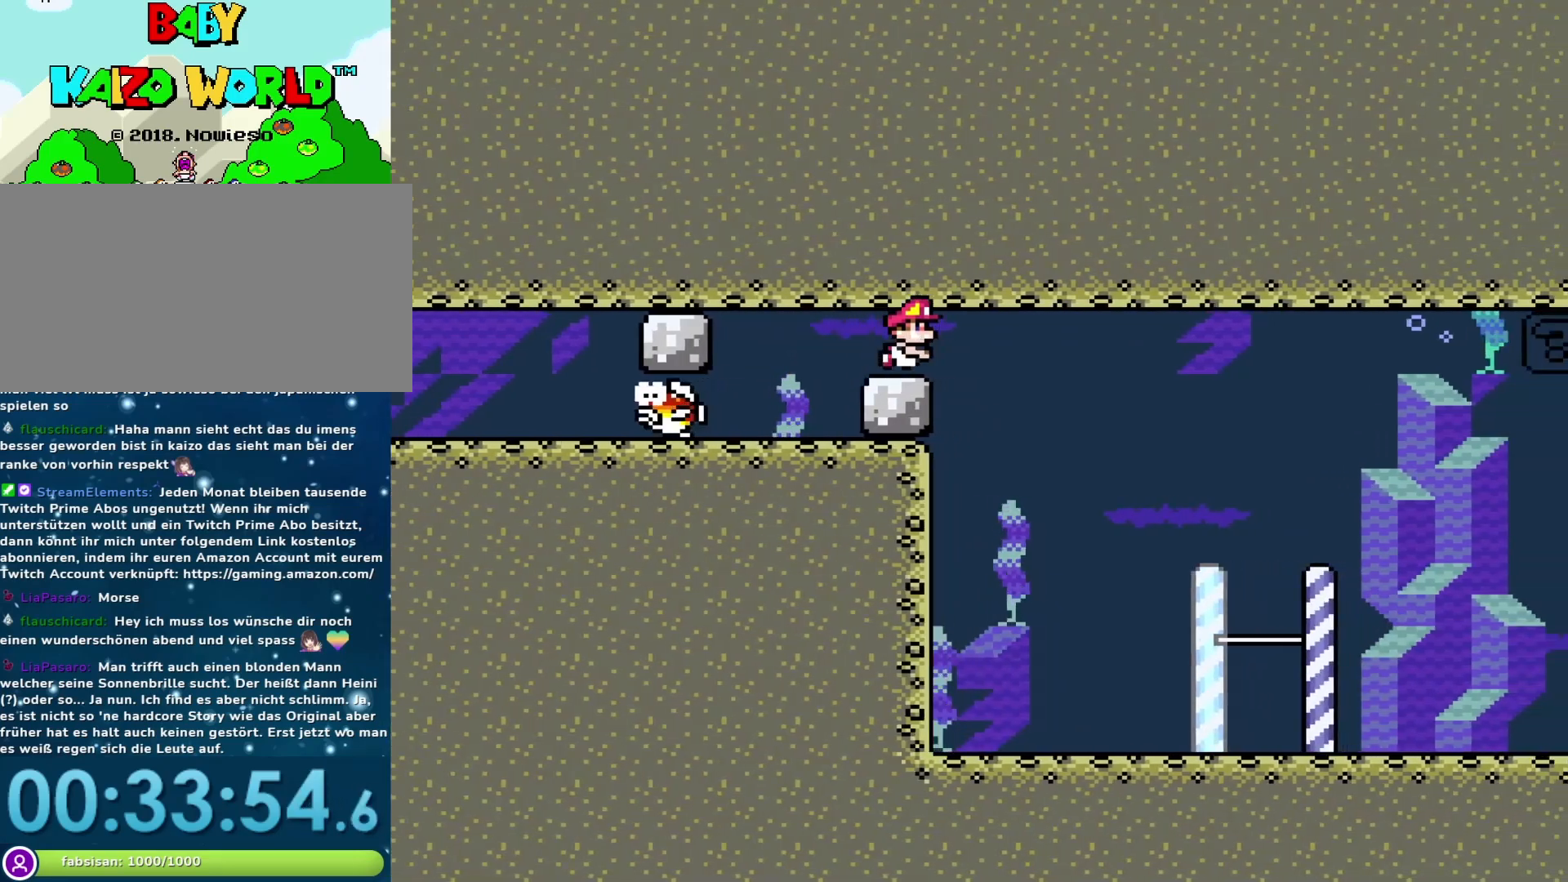
{"buttons": ["DPAD_RIGHT"], "events": [[50, "B", "down"], [150, "B", "up"], [183, "DPAD_UP", "up"]]}
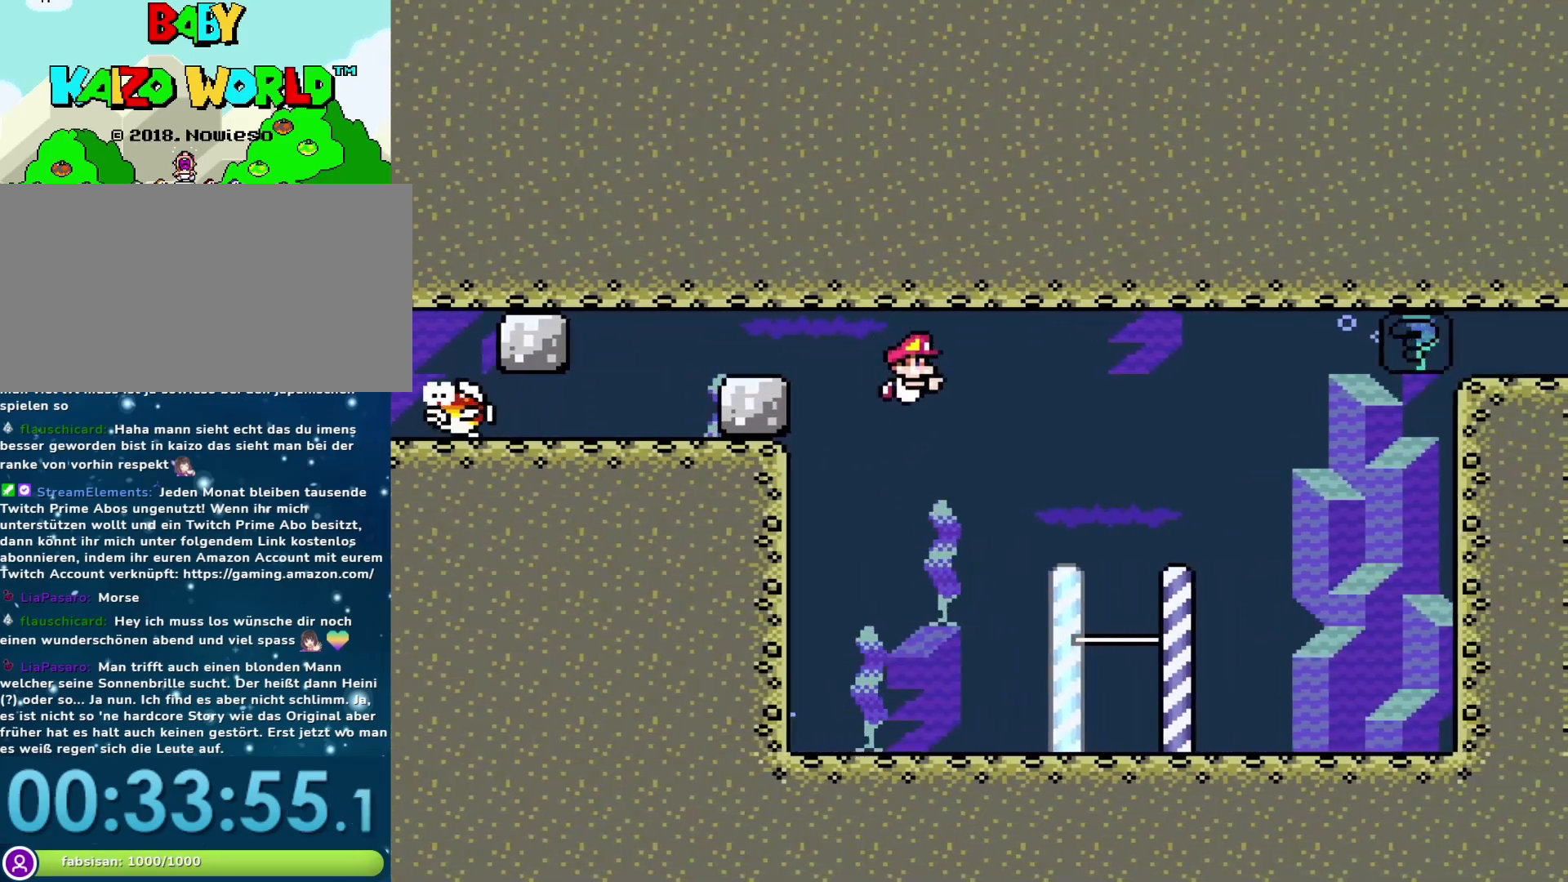
{"buttons": ["DPAD_RIGHT"], "events": []}
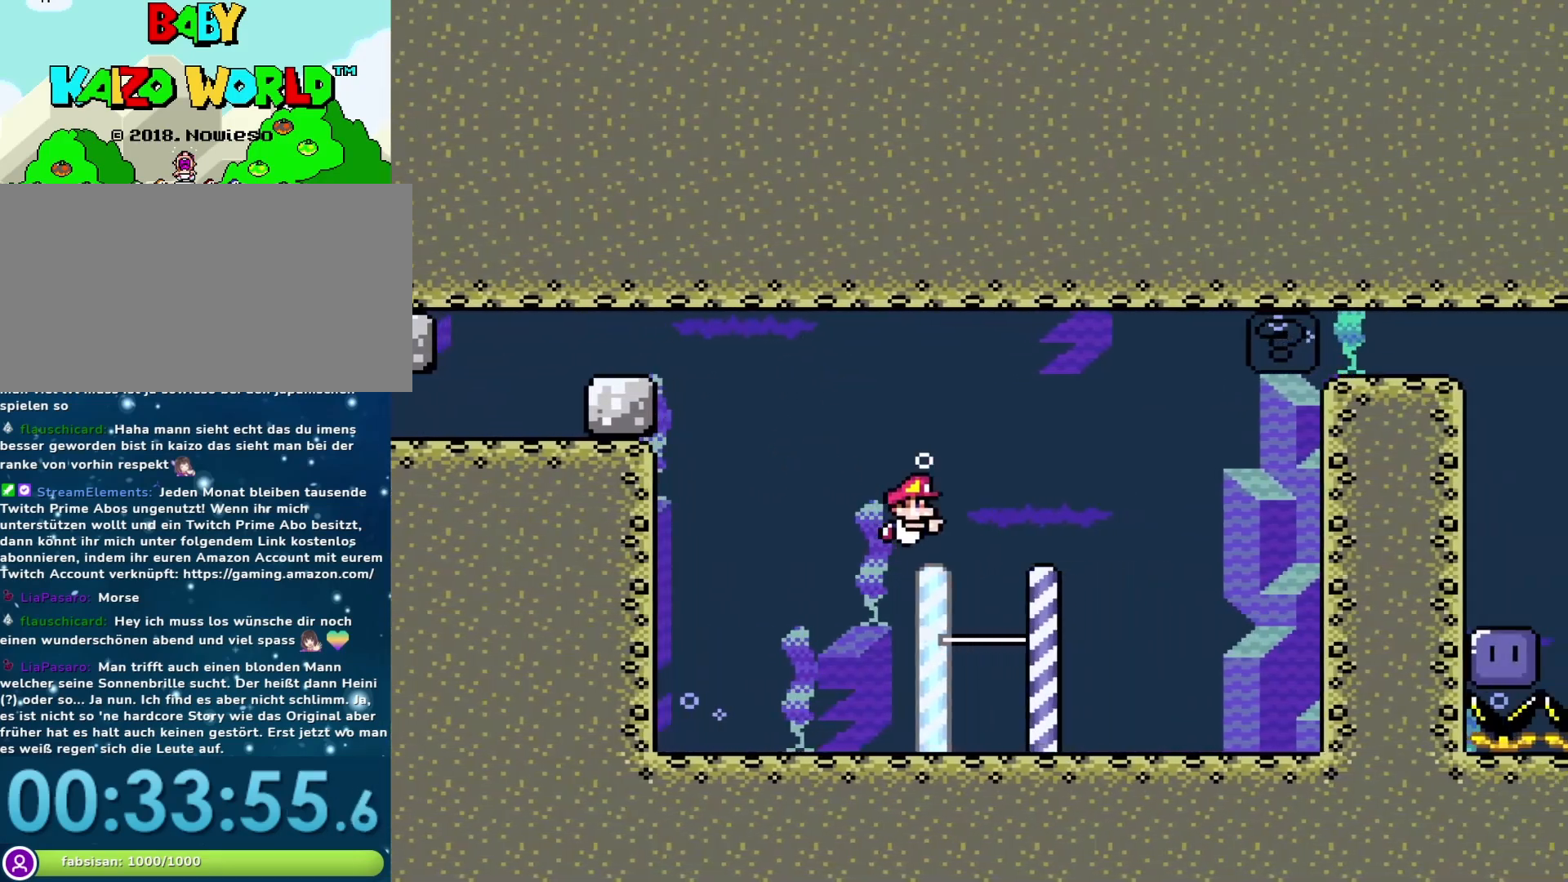
{"buttons": [], "events": [[33, "DPAD_RIGHT", "up"]]}